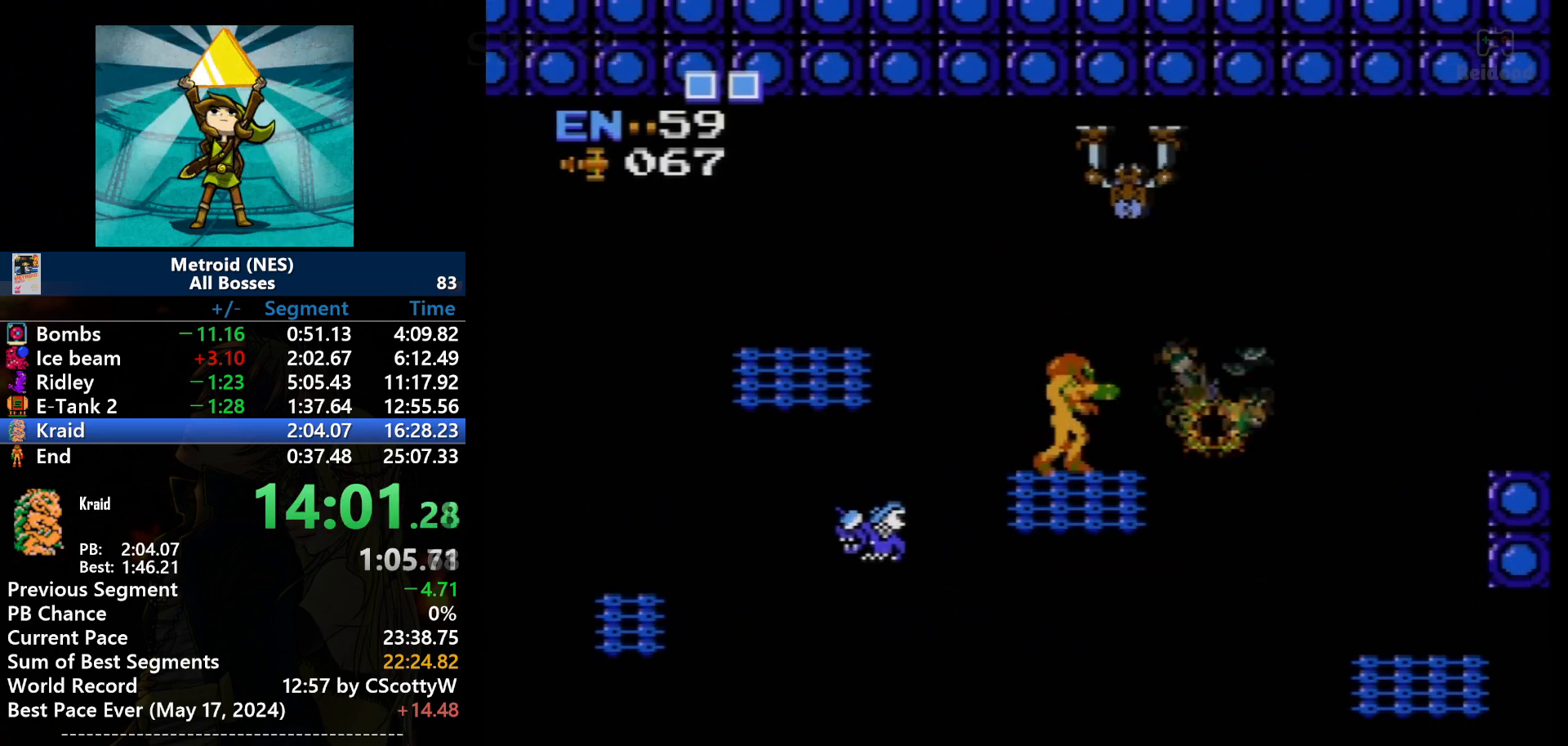
Gameplay with a controller (Nintendo layout); each line is a JSON object with the inputs held at the frame after it. "events" lists button and stick changes between this image and that frame as [ms after this image, input, new state], when the widget could be followed in between. Not read: L3 R3.
{"buttons": [], "events": [[100, "B", "down"], [167, "DPAD_RIGHT", "up"], [200, "B", "up"]]}
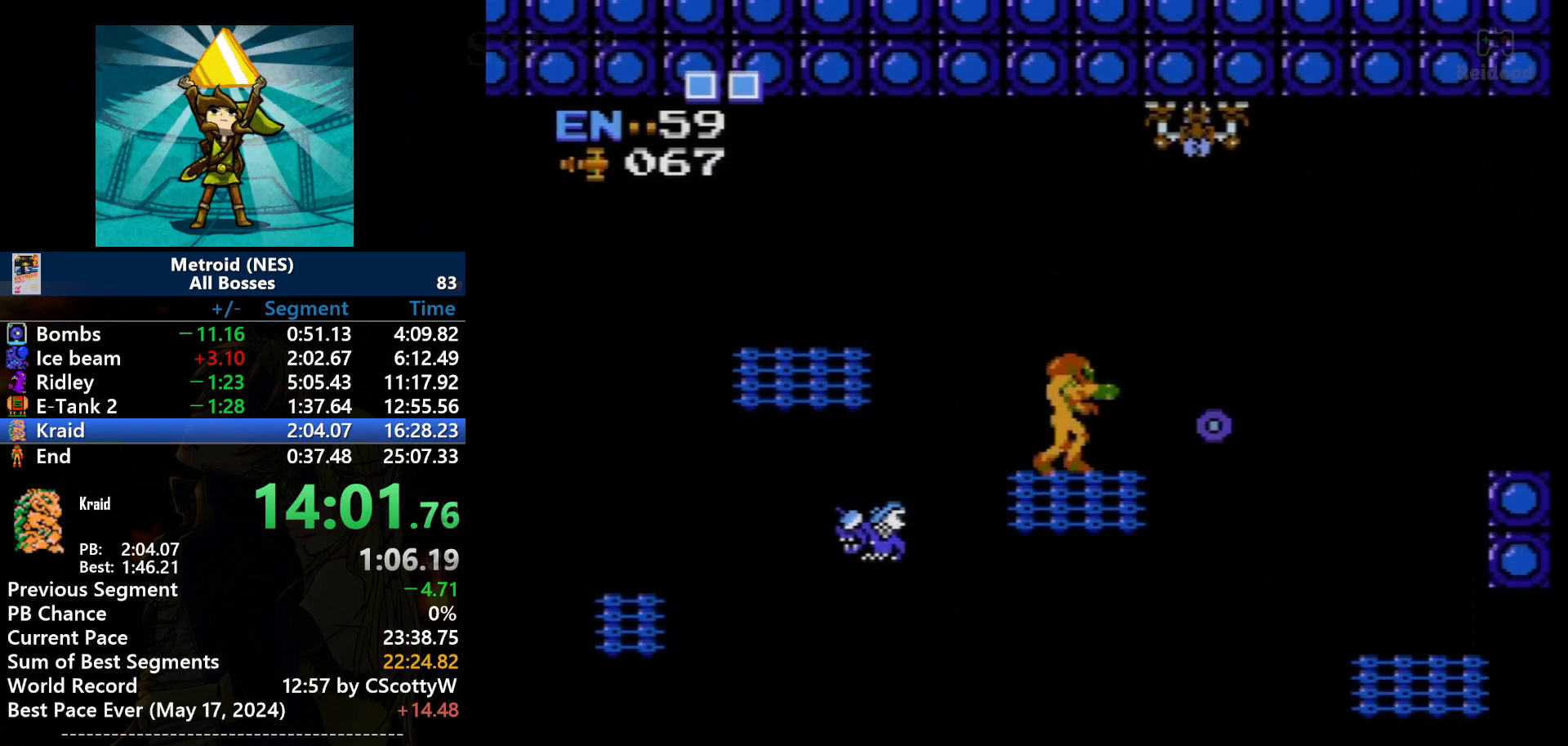
{"buttons": [], "events": [[434, "DPAD_RIGHT", "down"], [501, "DPAD_RIGHT", "up"]]}
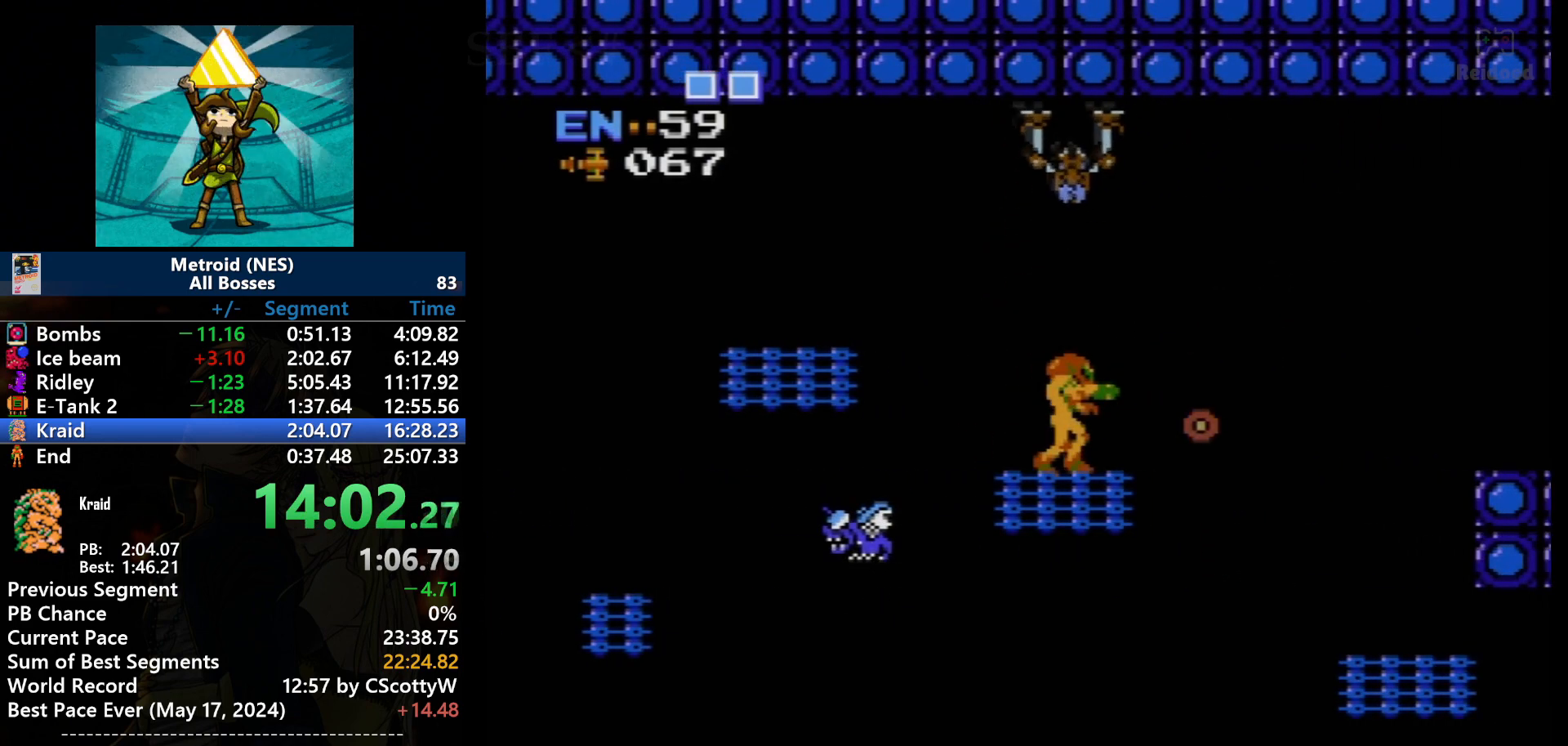
{"buttons": ["A", "DPAD_RIGHT"], "events": [[367, "DPAD_RIGHT", "down"], [467, "A", "down"]]}
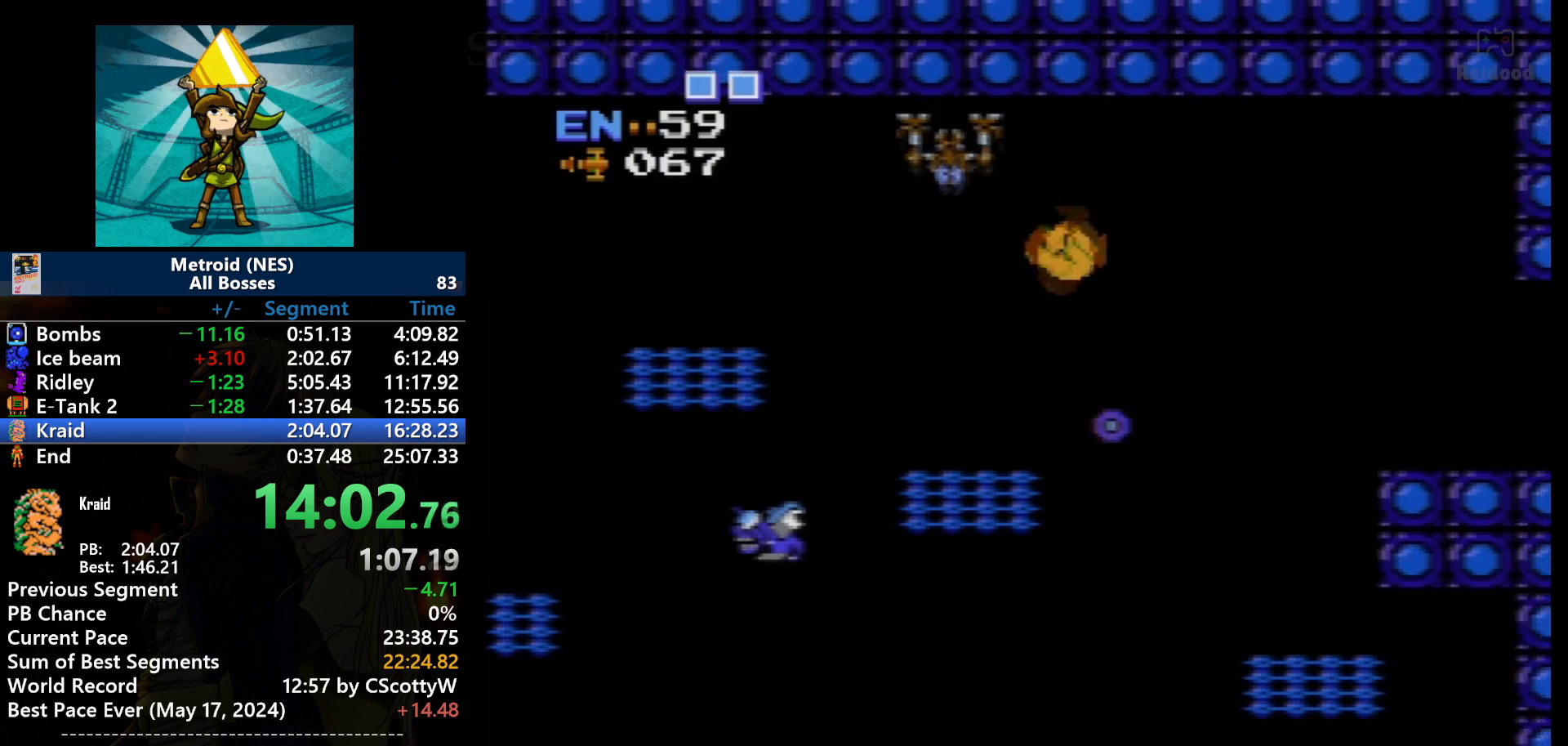
{"buttons": ["A", "DPAD_RIGHT"], "events": [[234, "A", "up"], [367, "A", "down"]]}
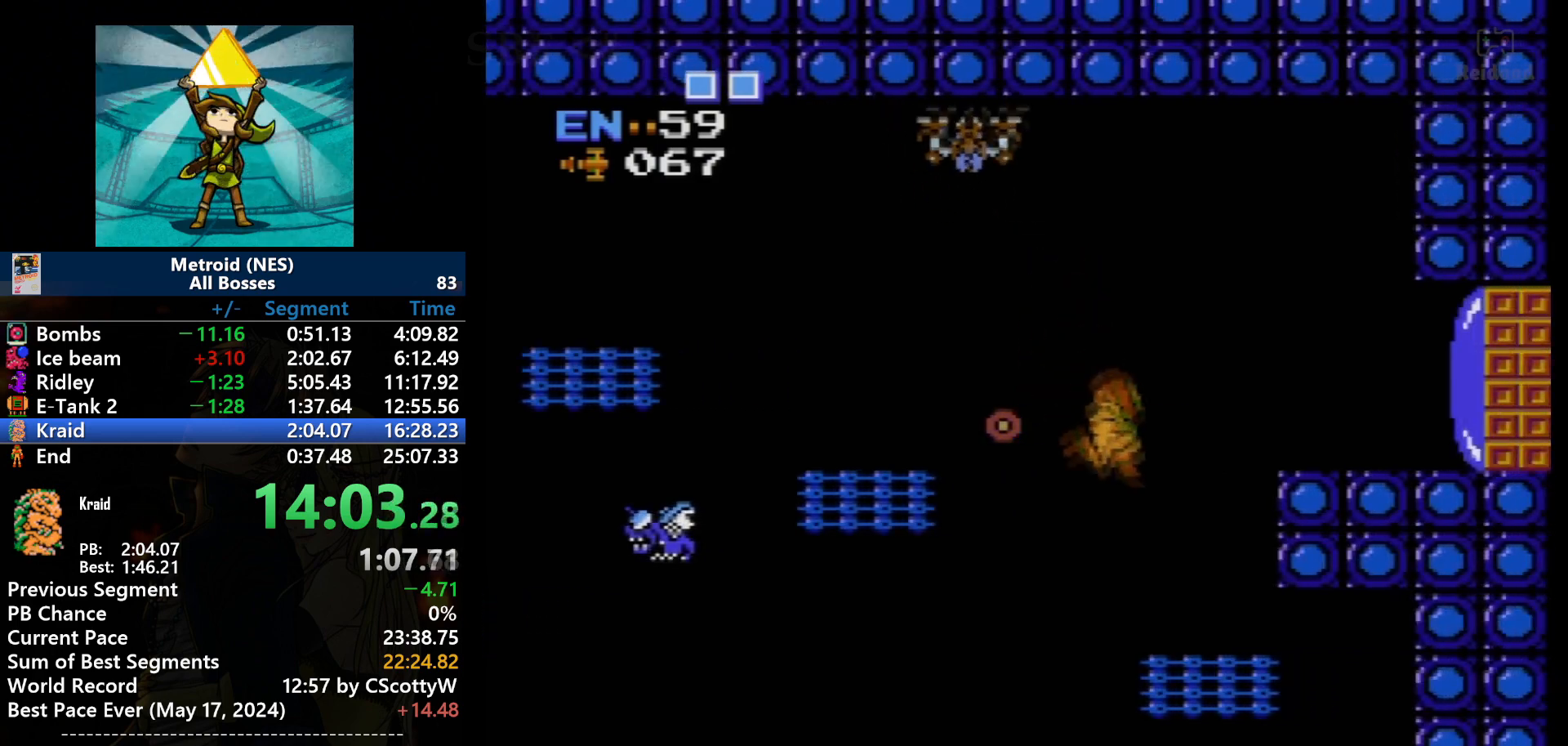
{"buttons": ["A", "DPAD_RIGHT"], "events": [[233, "A", "up"], [500, "A", "down"]]}
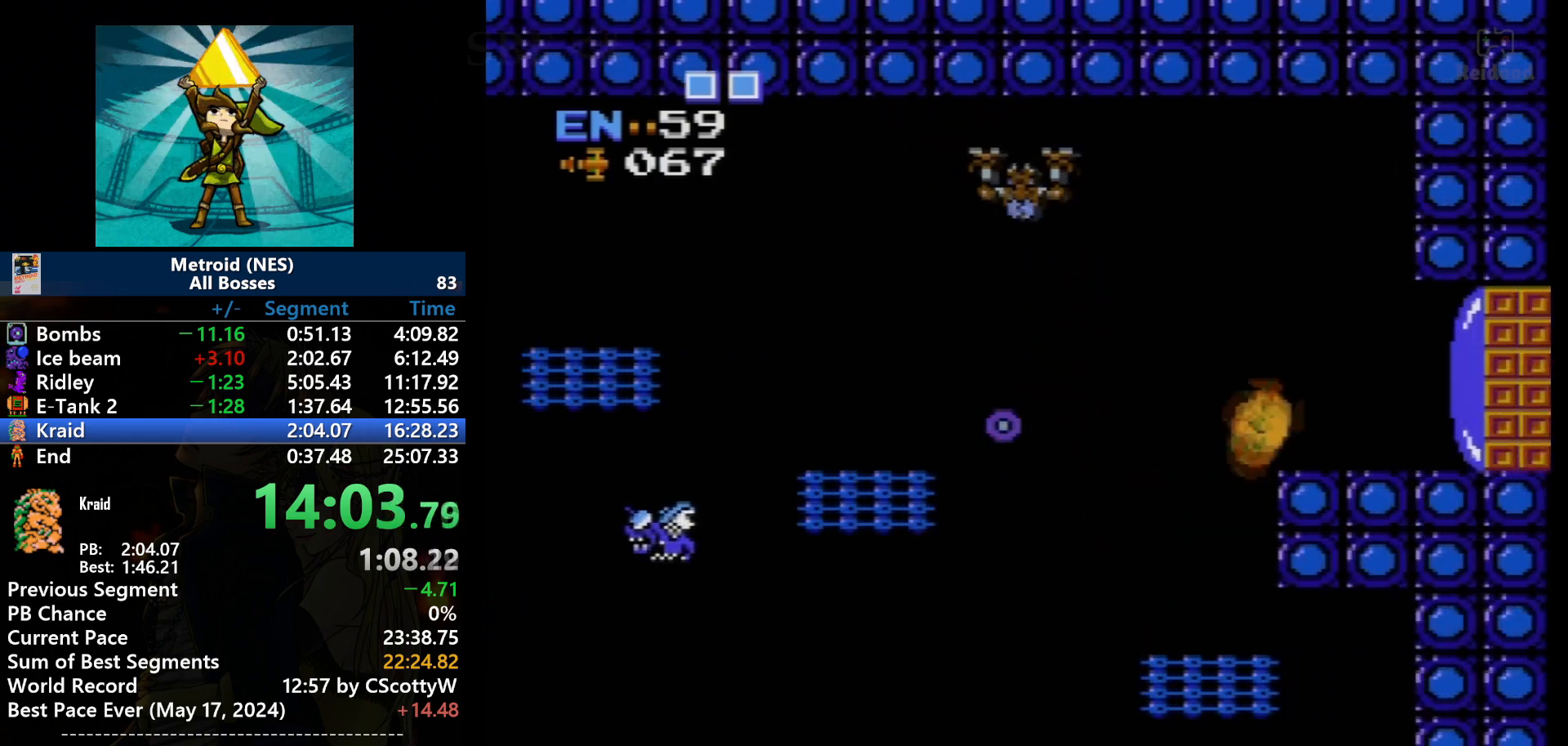
{"buttons": ["DPAD_RIGHT"], "events": [[334, "B", "down"], [434, "A", "up"], [501, "B", "up"]]}
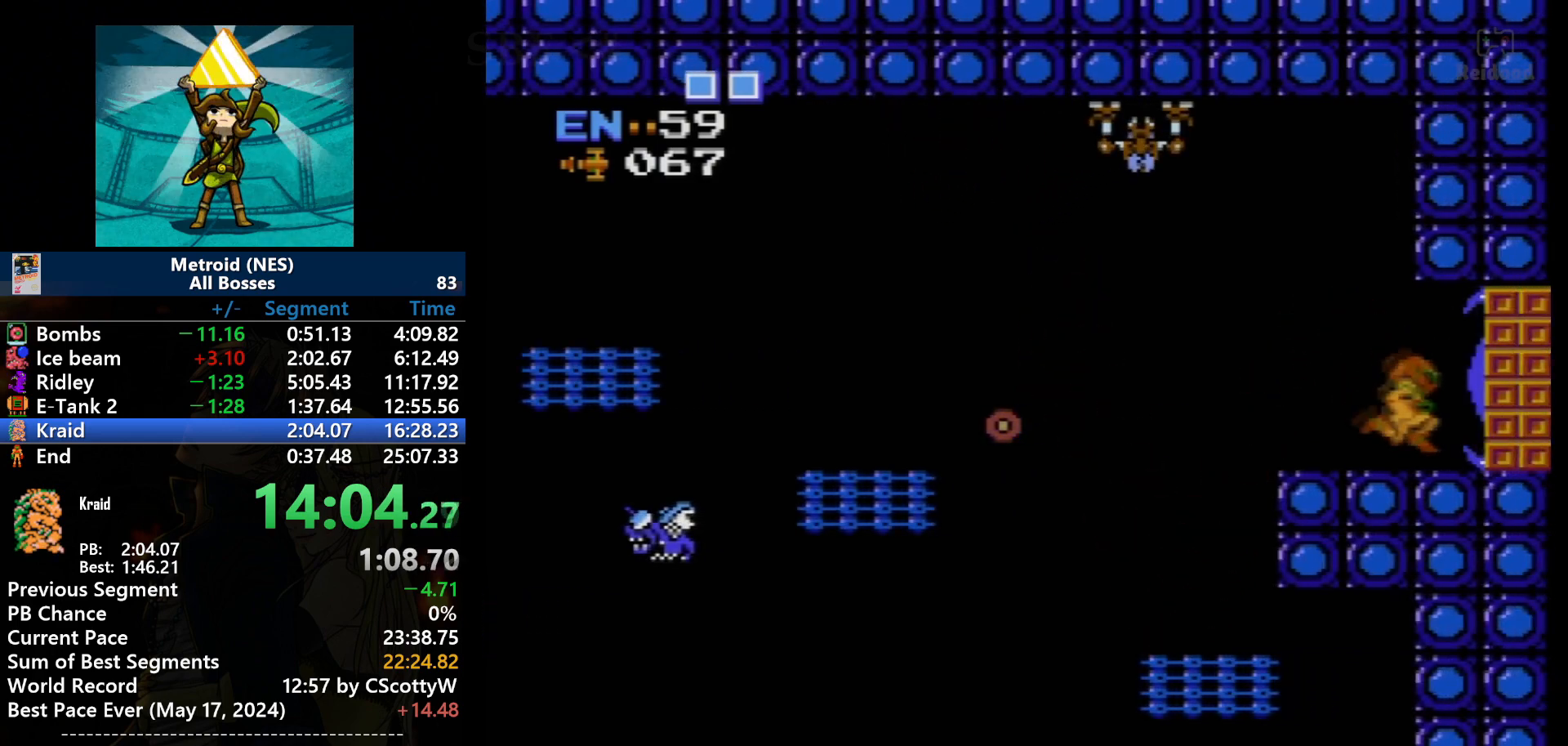
{"buttons": ["DPAD_RIGHT"], "events": [[367, "B", "down"], [433, "B", "up"]]}
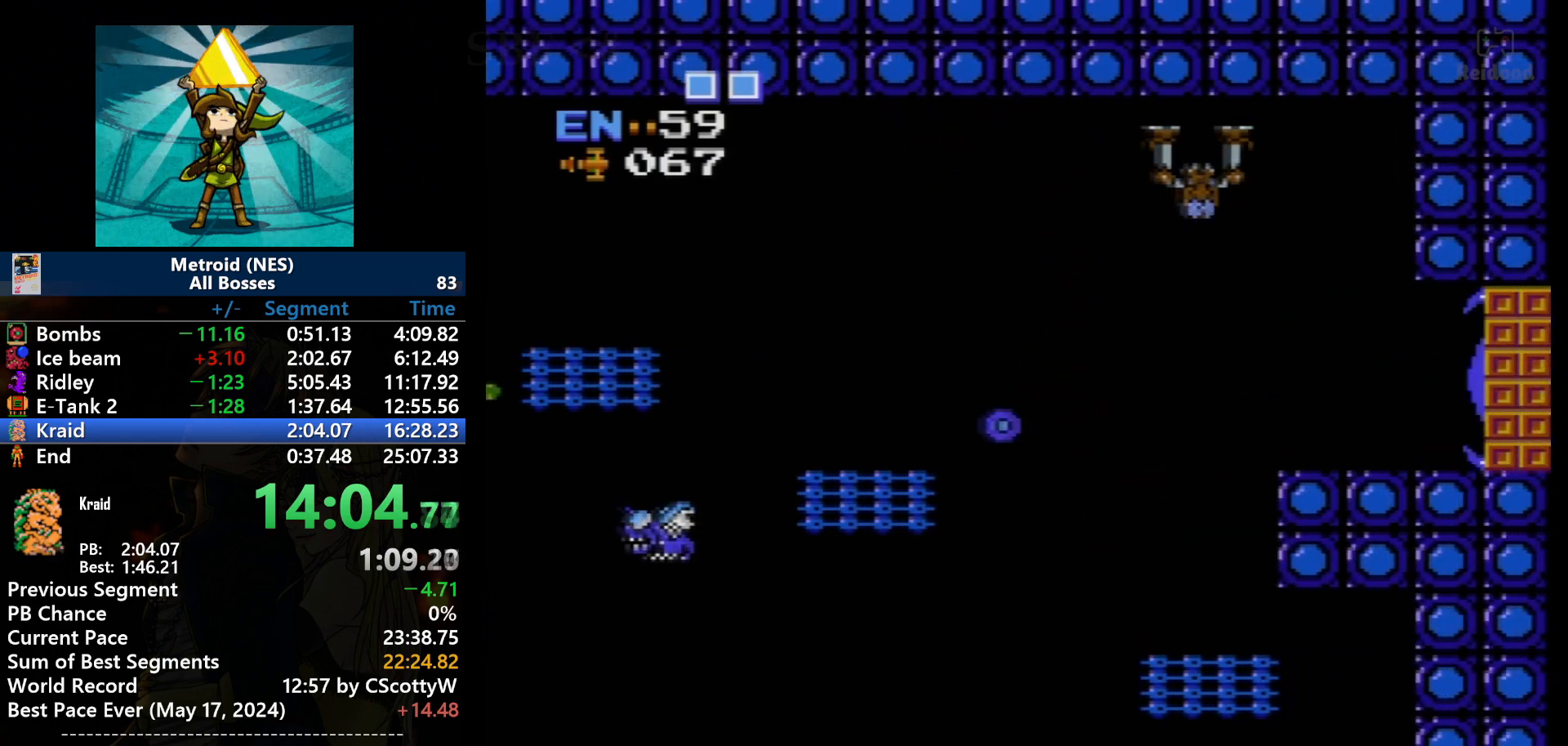
{"buttons": [], "events": [[367, "DPAD_RIGHT", "up"]]}
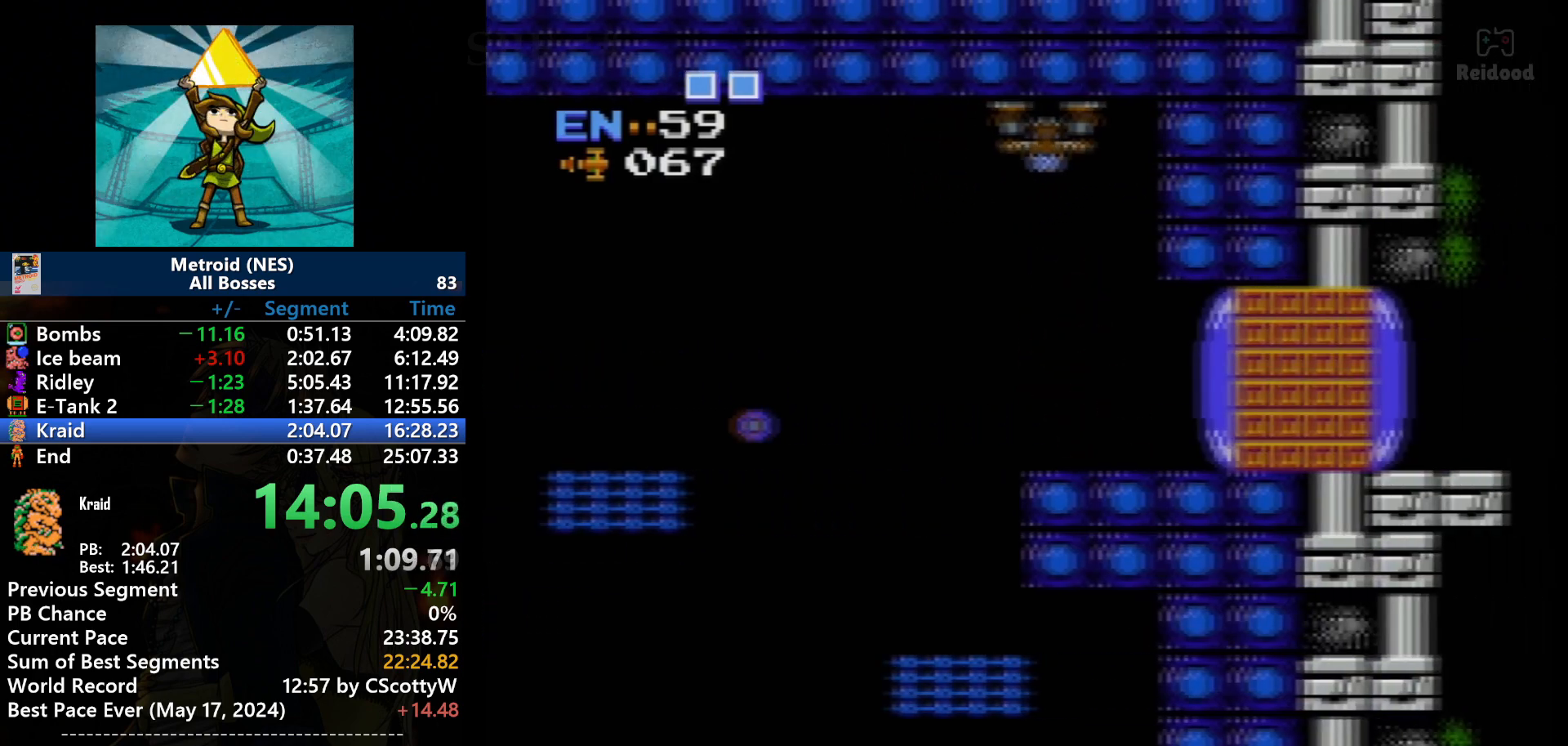
{"buttons": [], "events": []}
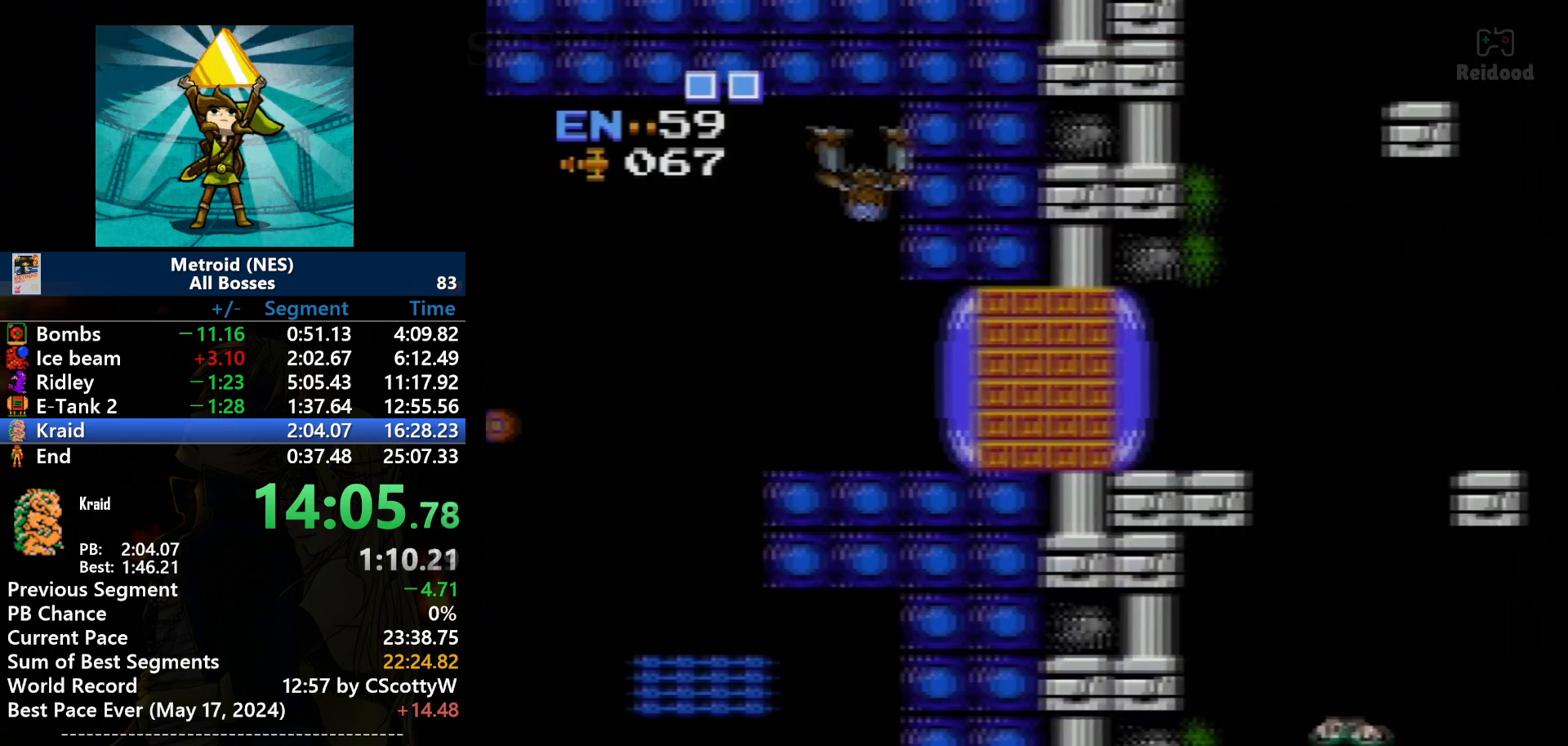
{"buttons": [], "events": []}
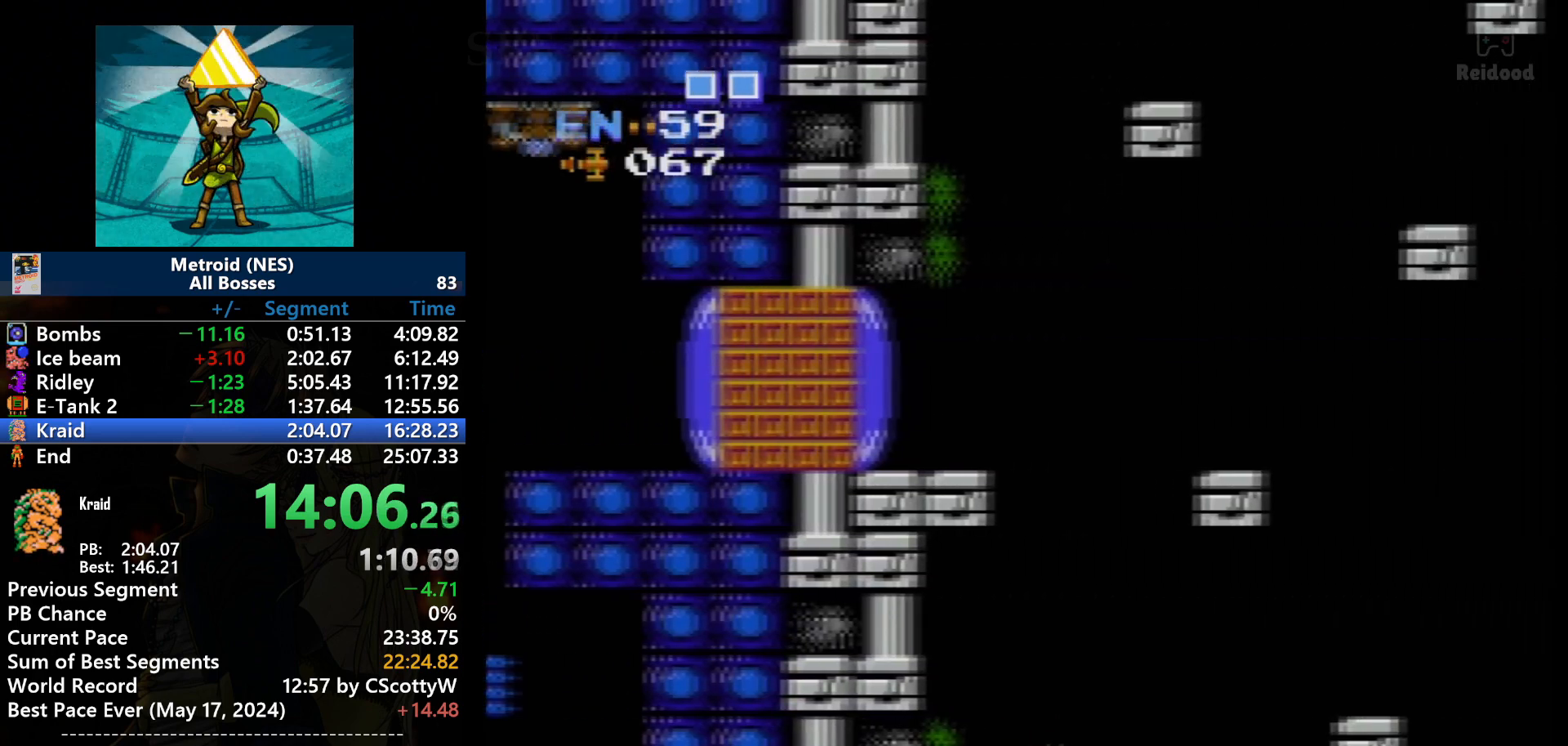
{"buttons": [], "events": []}
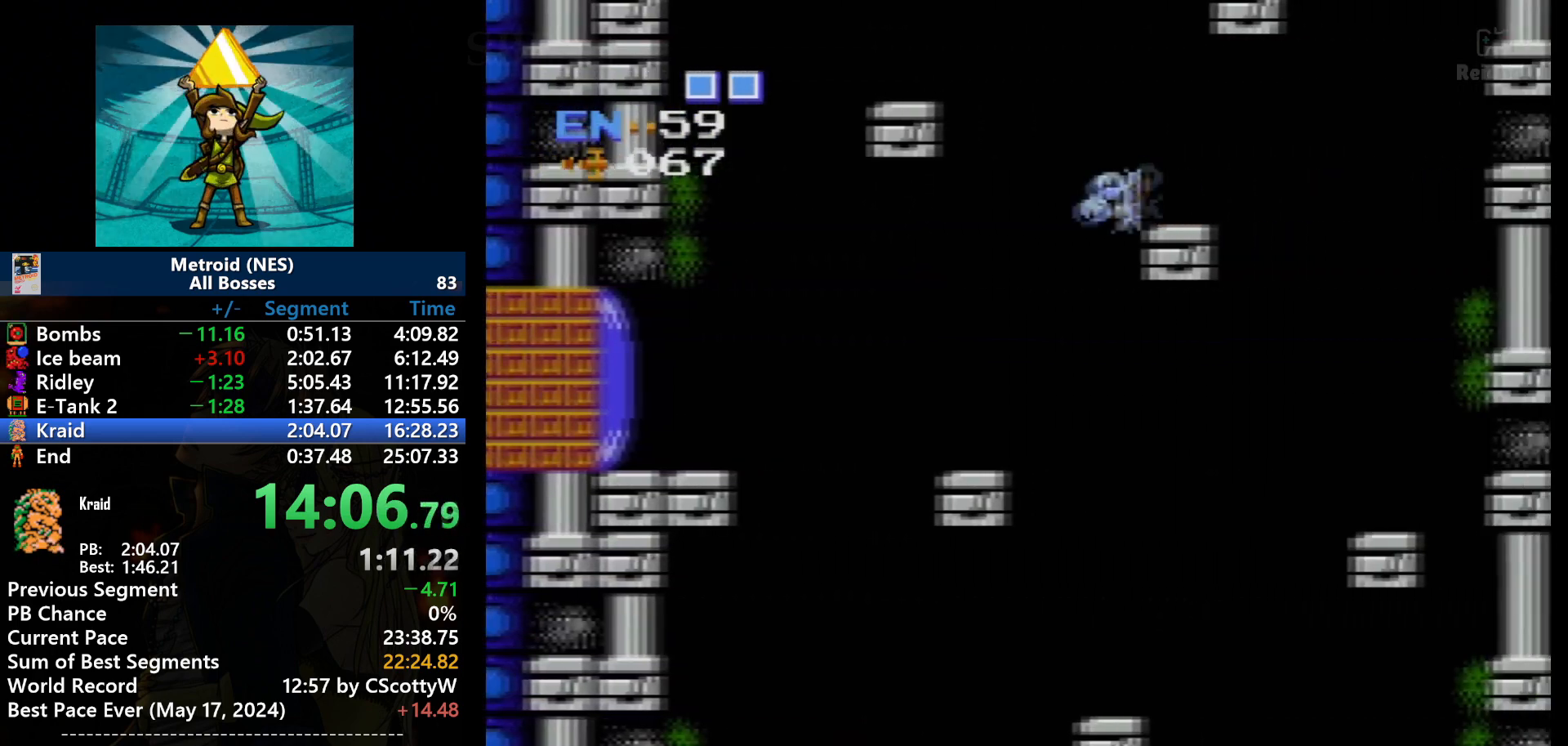
{"buttons": ["DPAD_RIGHT"], "events": [[34, "DPAD_RIGHT", "down"]]}
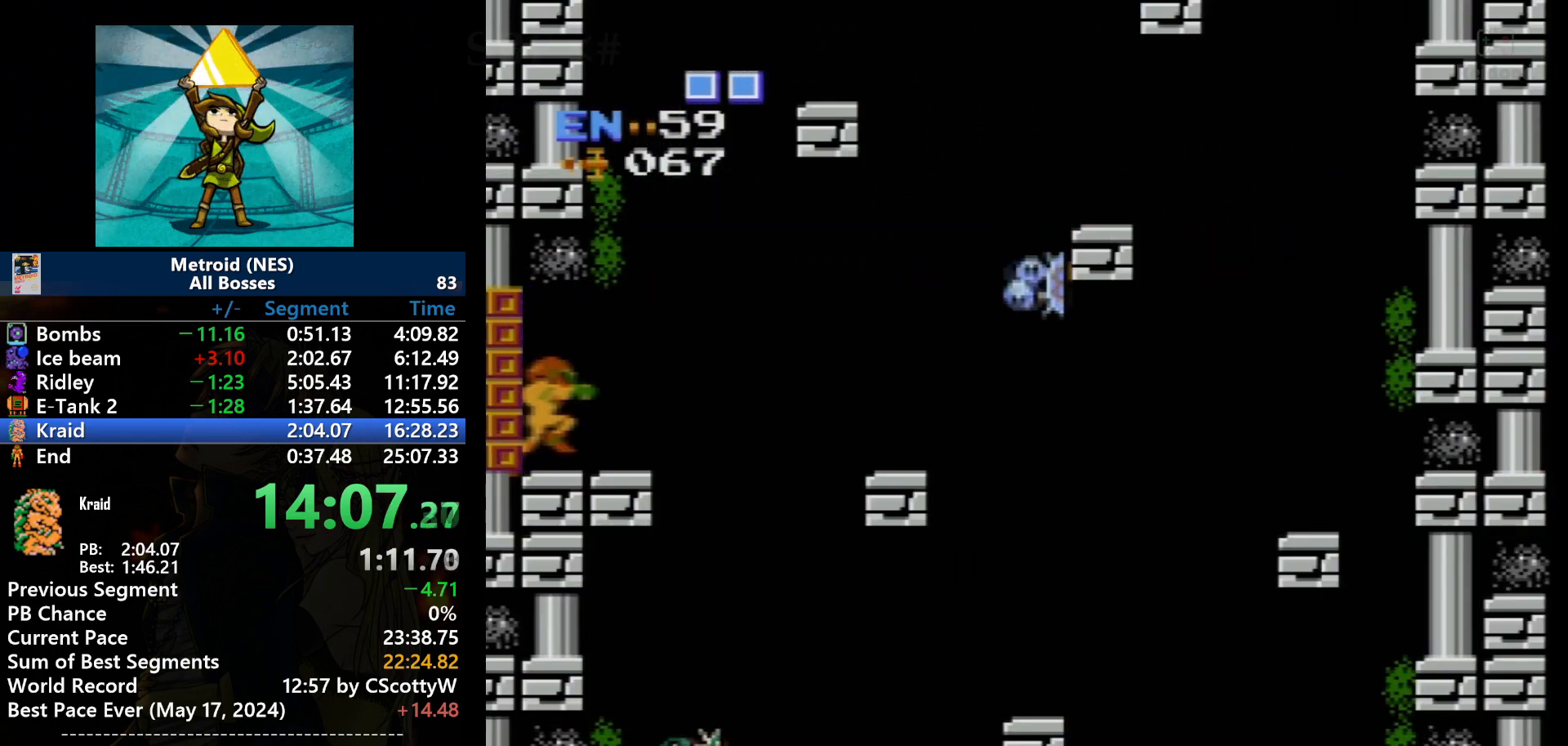
{"buttons": ["DPAD_DOWN"], "events": [[467, "DPAD_RIGHT", "up"], [500, "DPAD_DOWN", "down"]]}
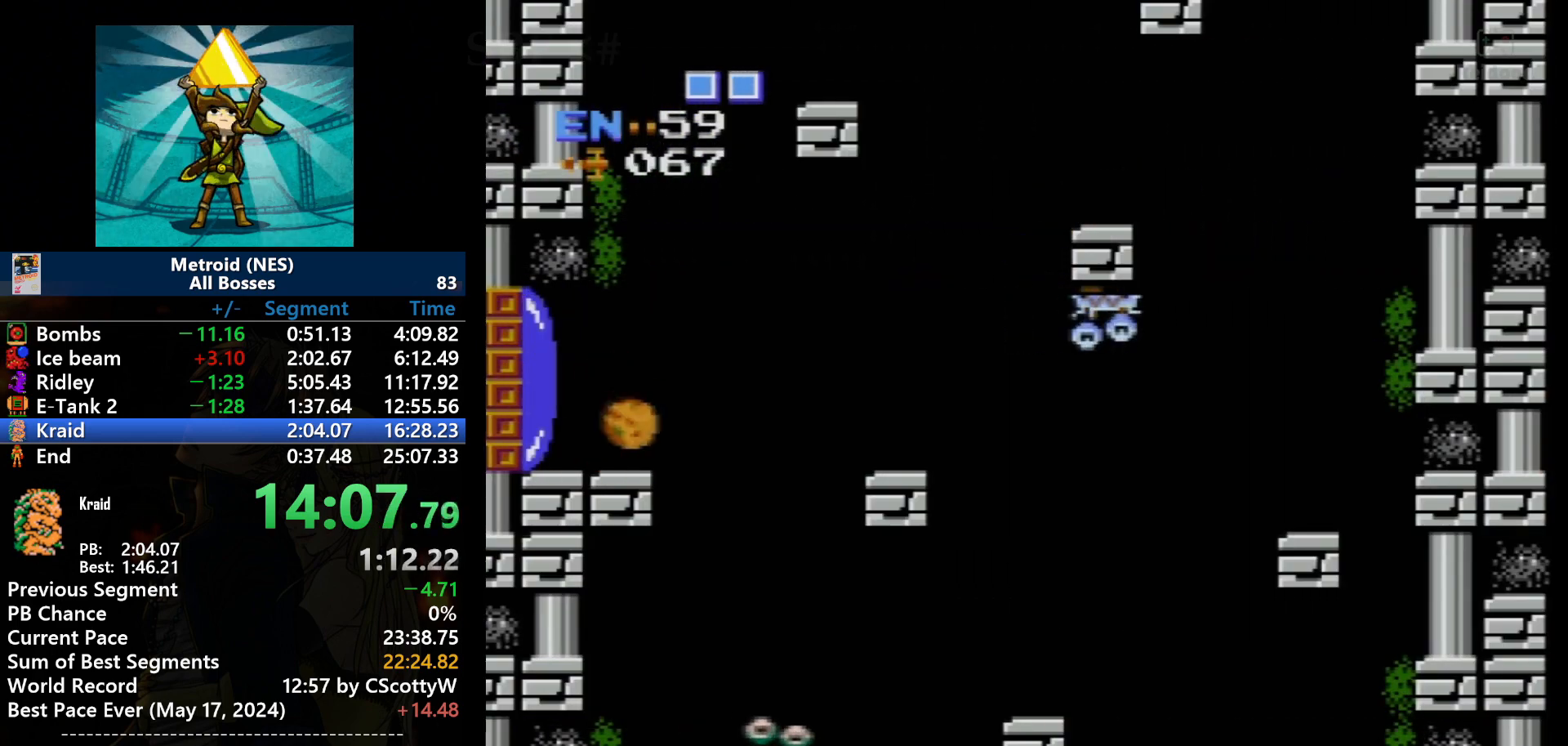
{"buttons": [], "events": [[134, "DPAD_DOWN", "up"], [134, "DPAD_RIGHT", "down"], [467, "DPAD_RIGHT", "up"]]}
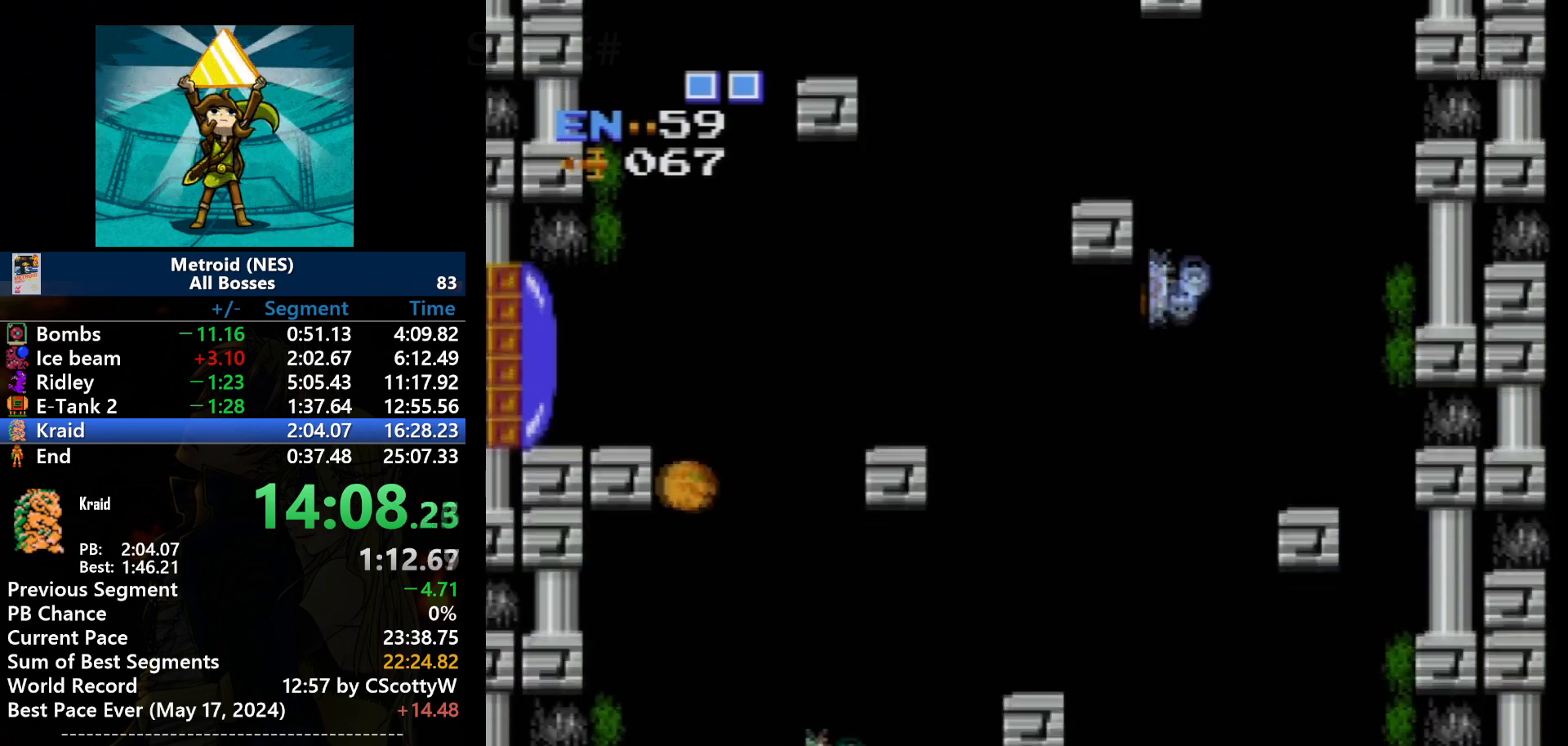
{"buttons": [], "events": [[100, "DPAD_LEFT", "down"], [434, "DPAD_LEFT", "up"]]}
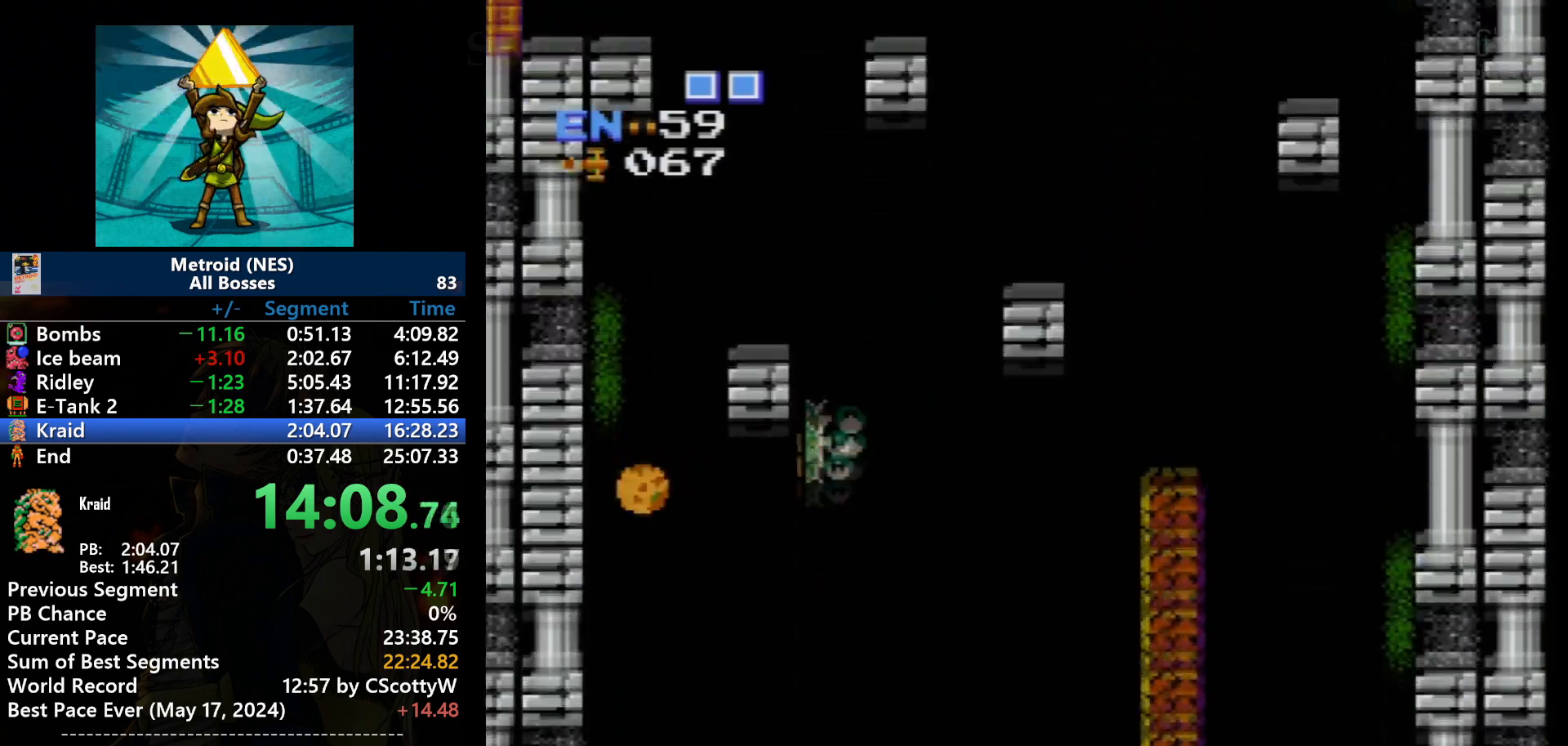
{"buttons": ["DPAD_RIGHT"], "events": [[300, "DPAD_RIGHT", "down"]]}
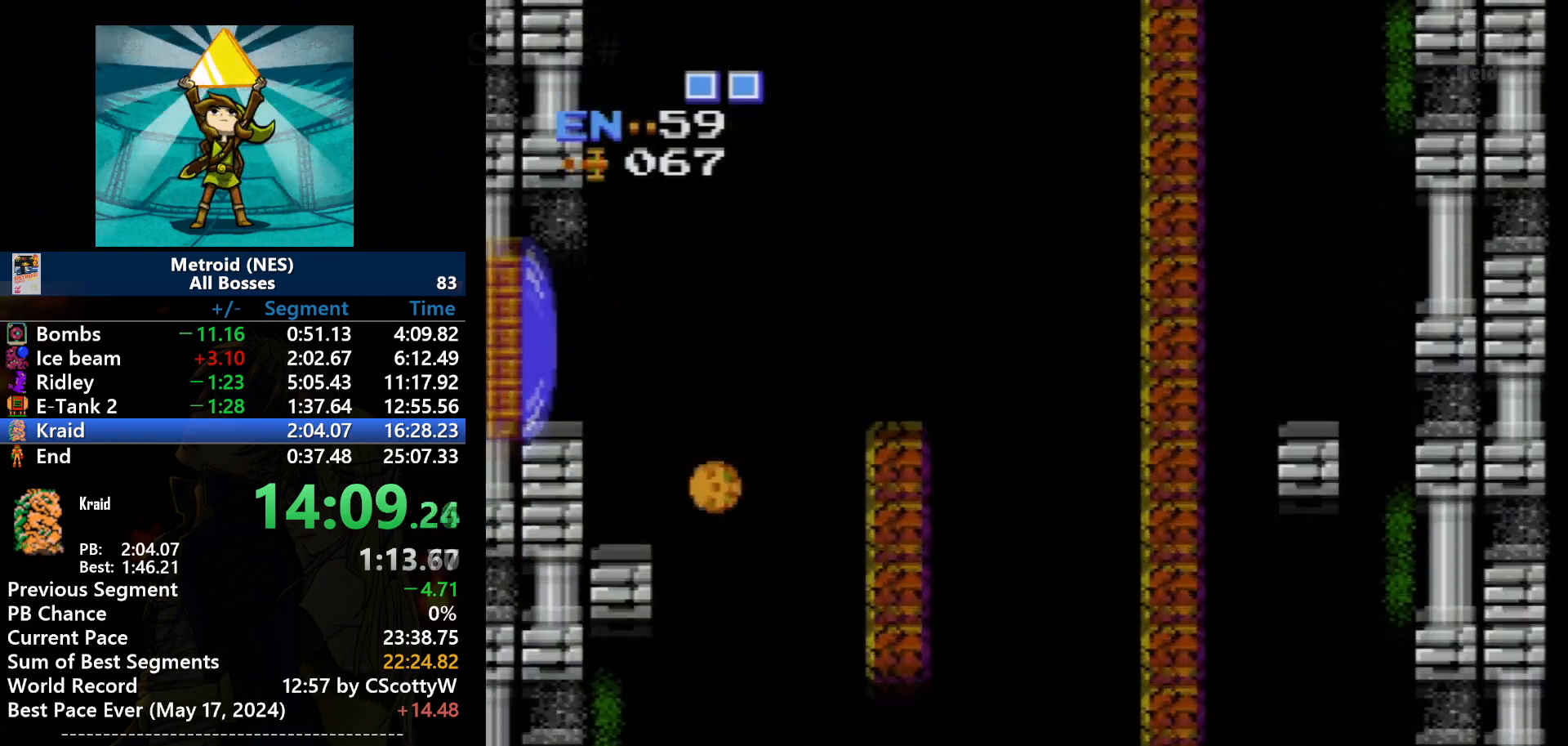
{"buttons": ["DPAD_LEFT"], "events": [[34, "DPAD_RIGHT", "up"], [234, "DPAD_LEFT", "down"]]}
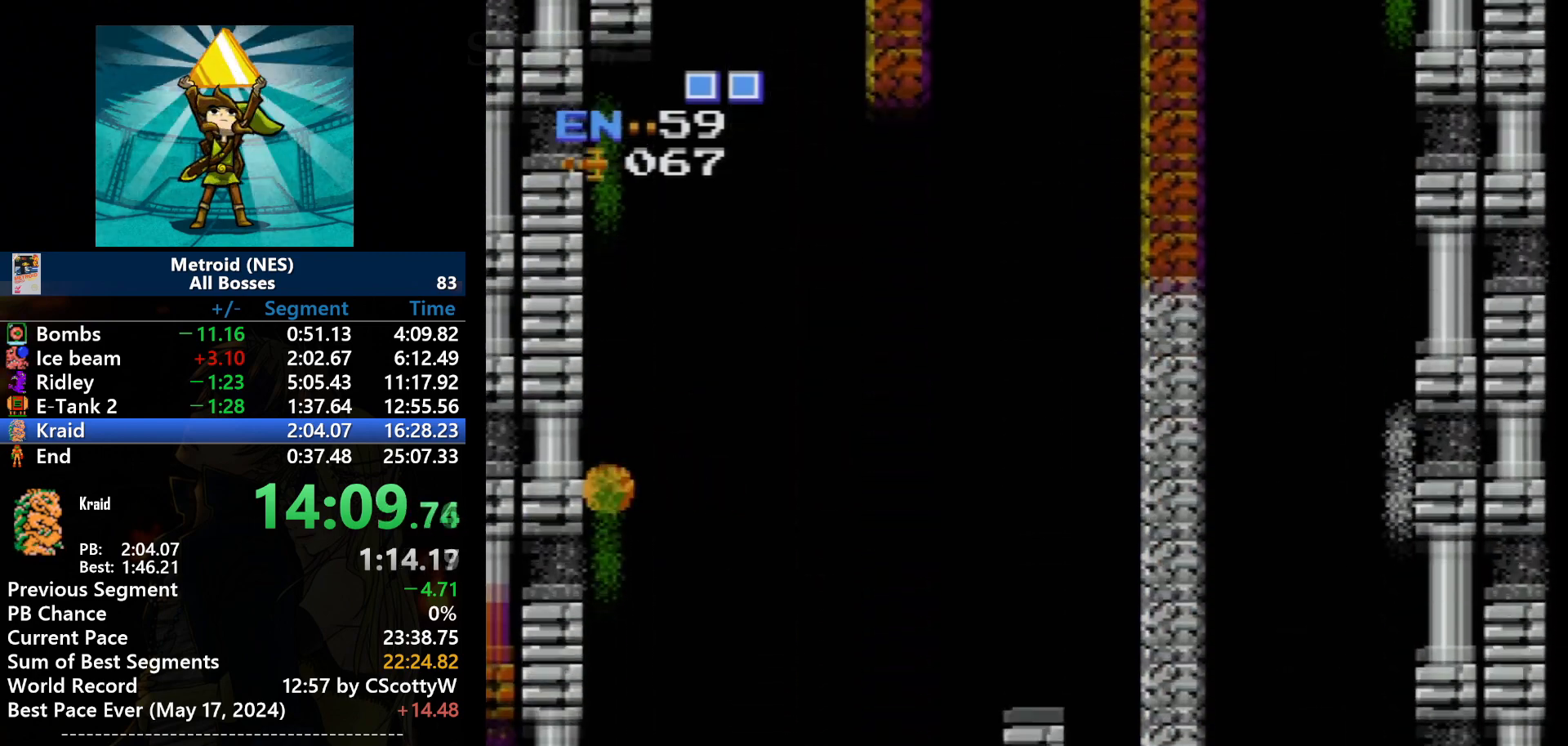
{"buttons": [], "events": [[167, "DPAD_LEFT", "up"]]}
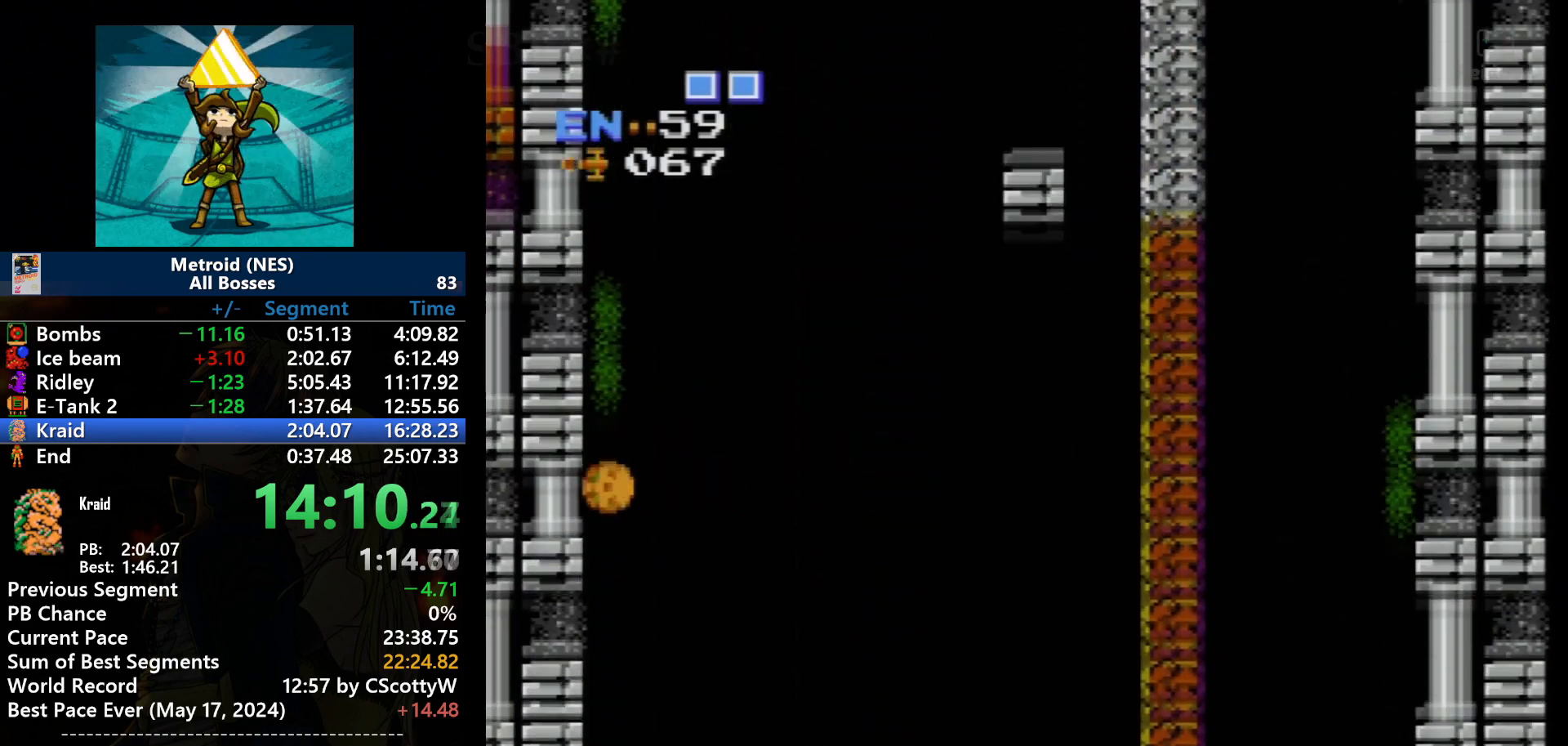
{"buttons": [], "events": []}
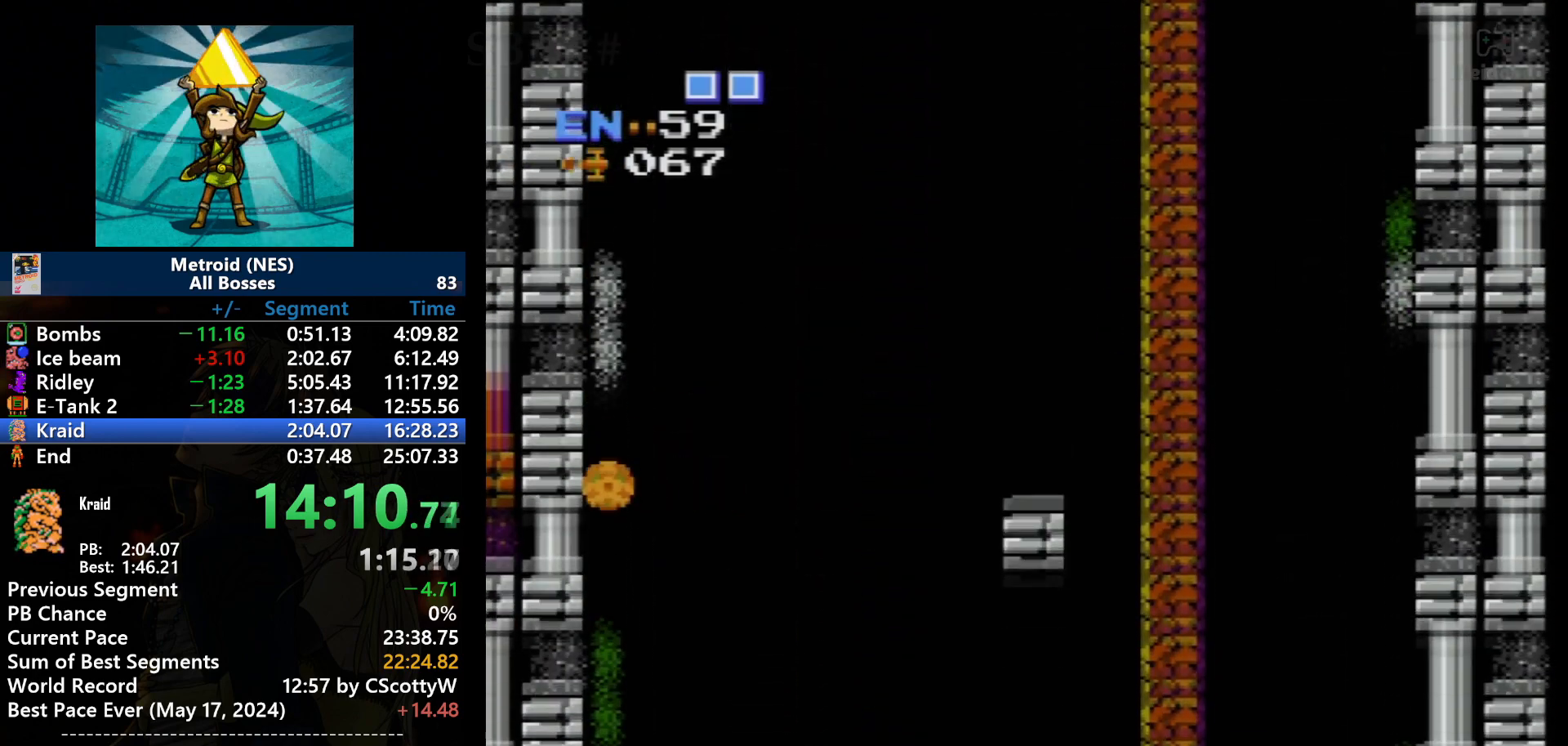
{"buttons": [], "events": []}
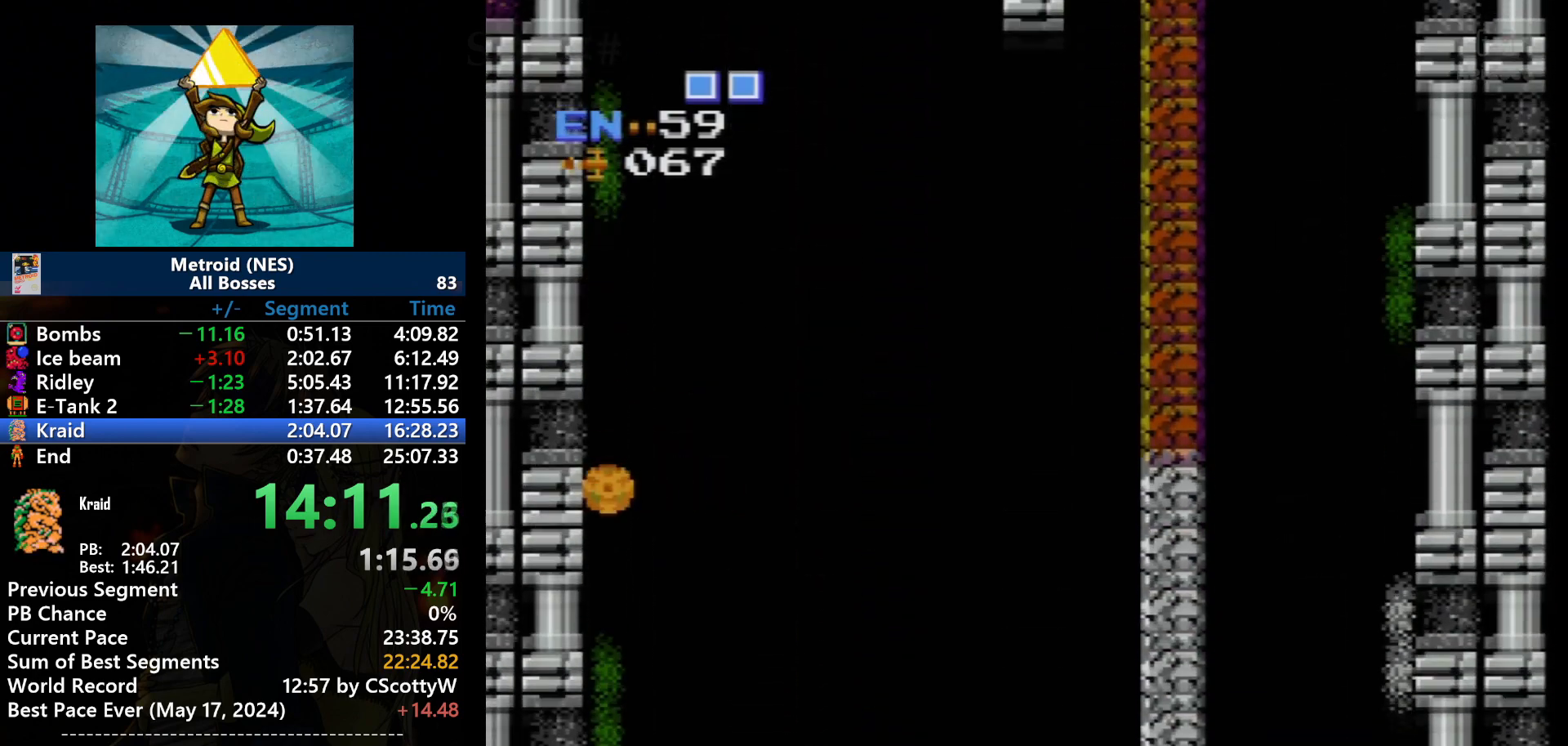
{"buttons": [], "events": []}
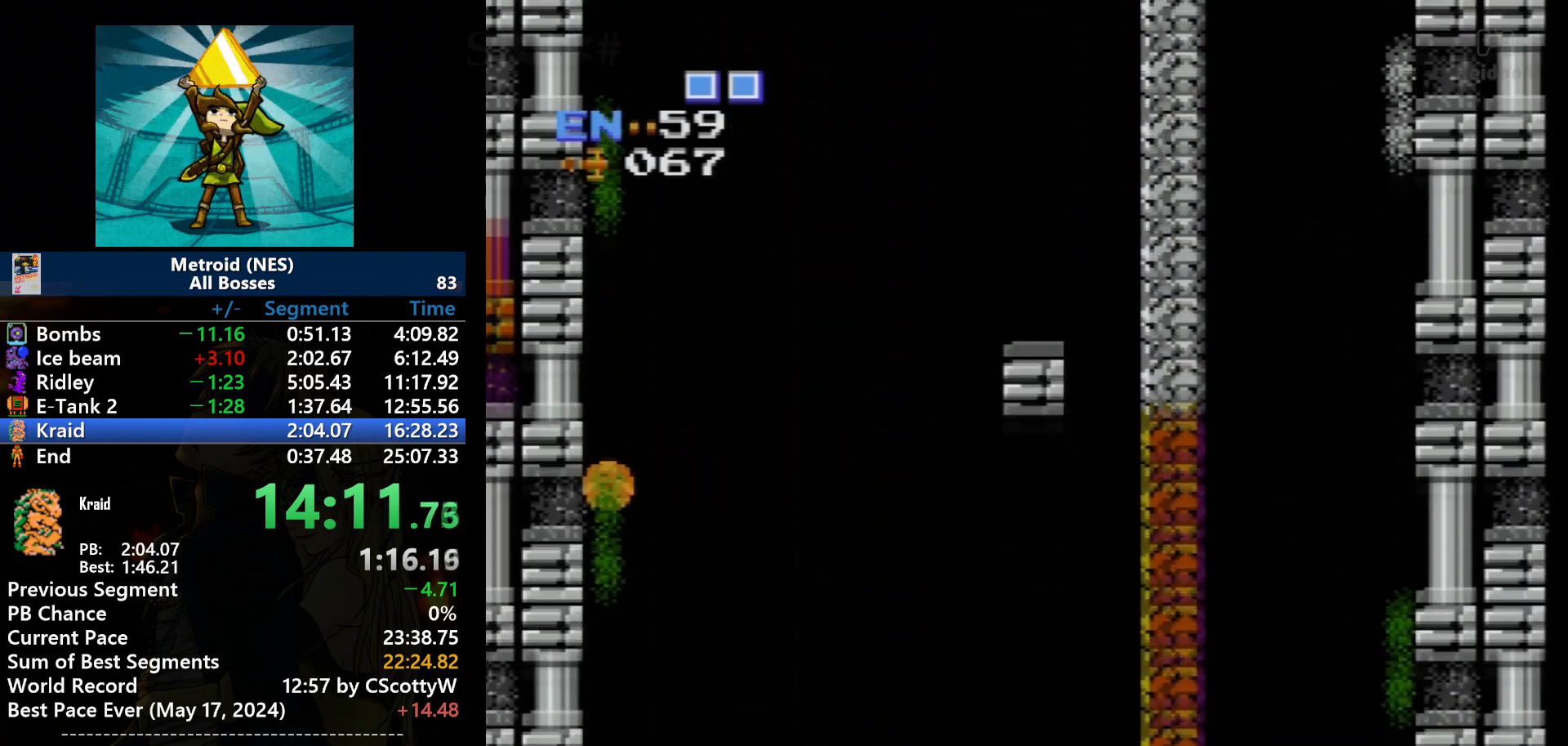
{"buttons": [], "events": []}
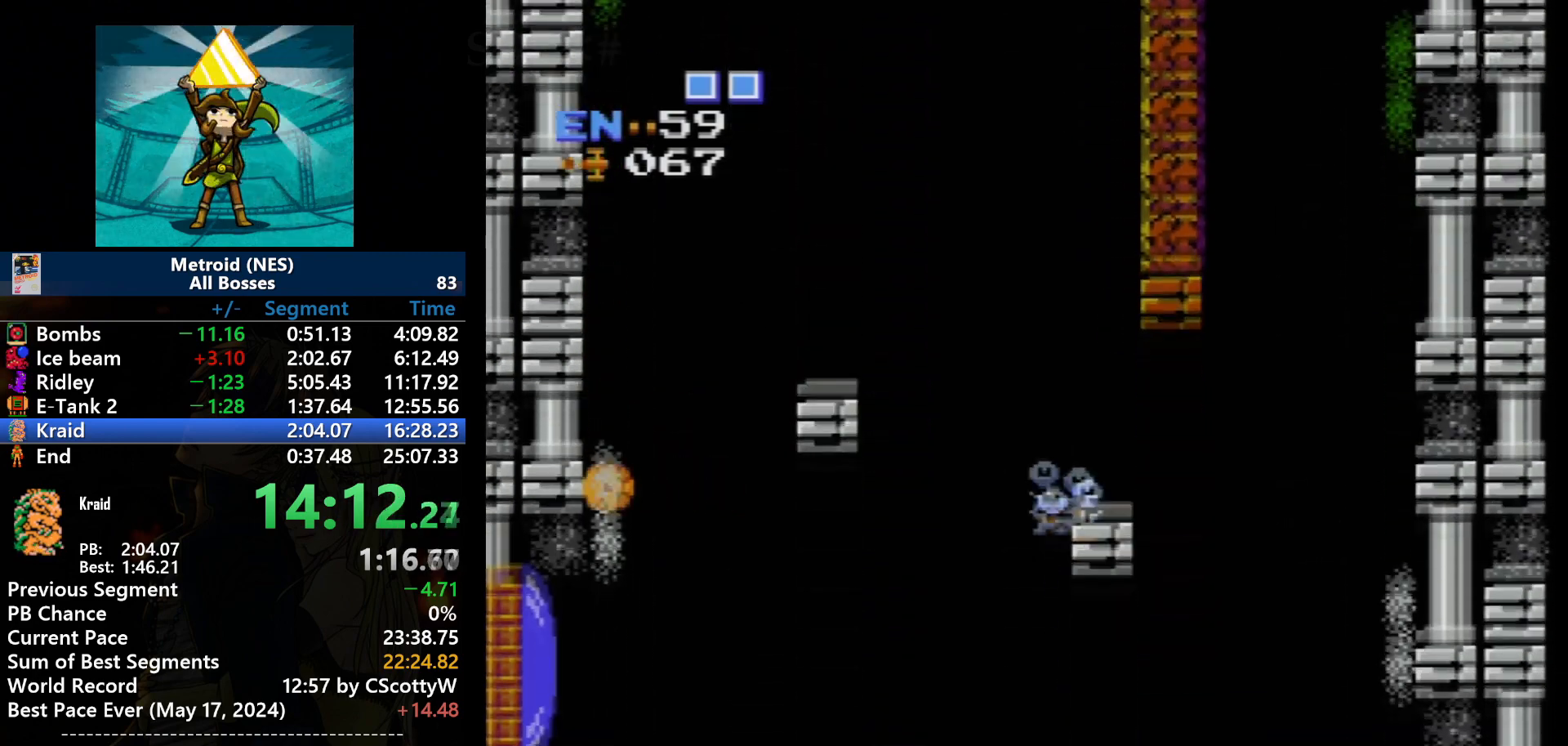
{"buttons": [], "events": [[401, "DPAD_UP", "down"], [501, "DPAD_UP", "up"]]}
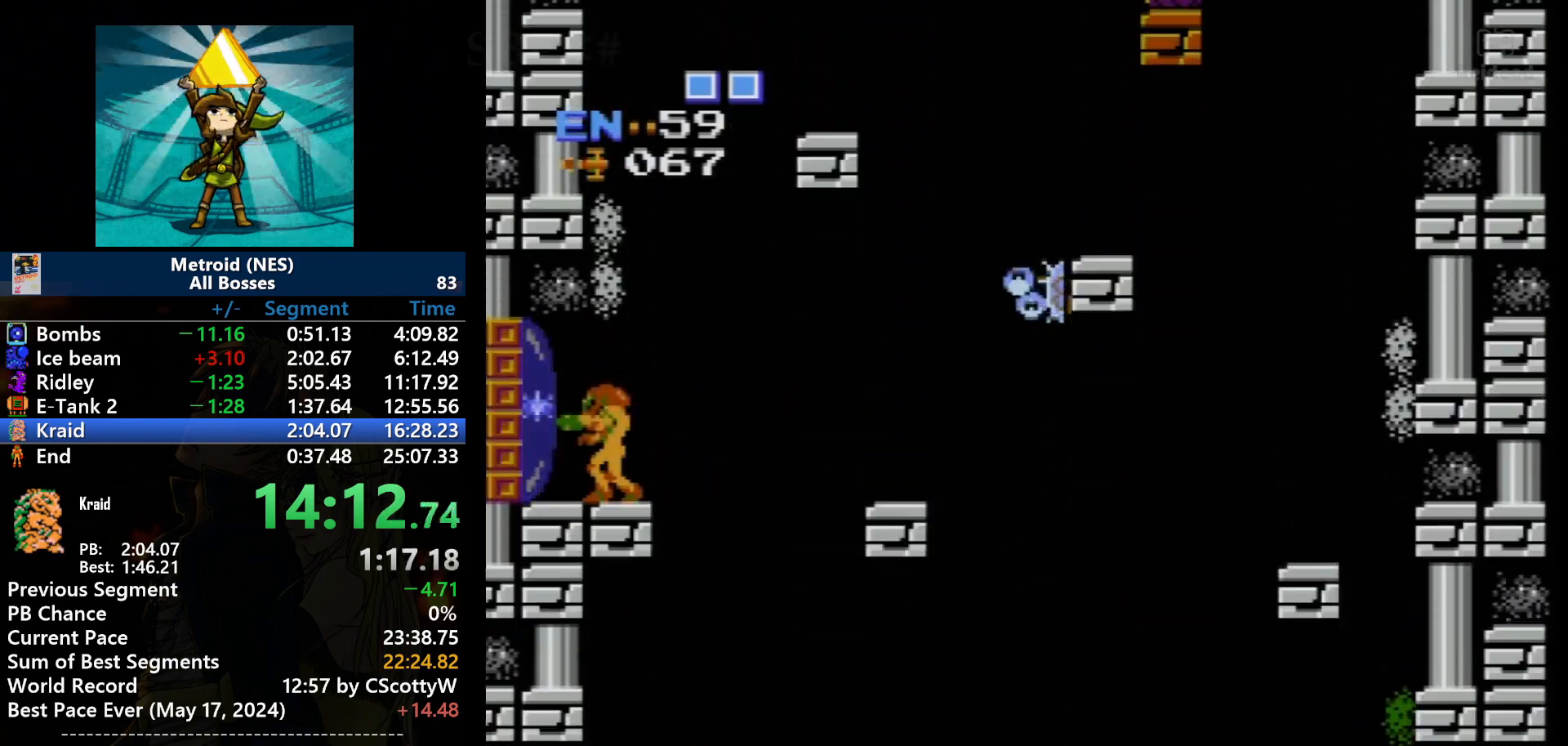
{"buttons": [], "events": [[200, "B", "down"], [333, "B", "up"]]}
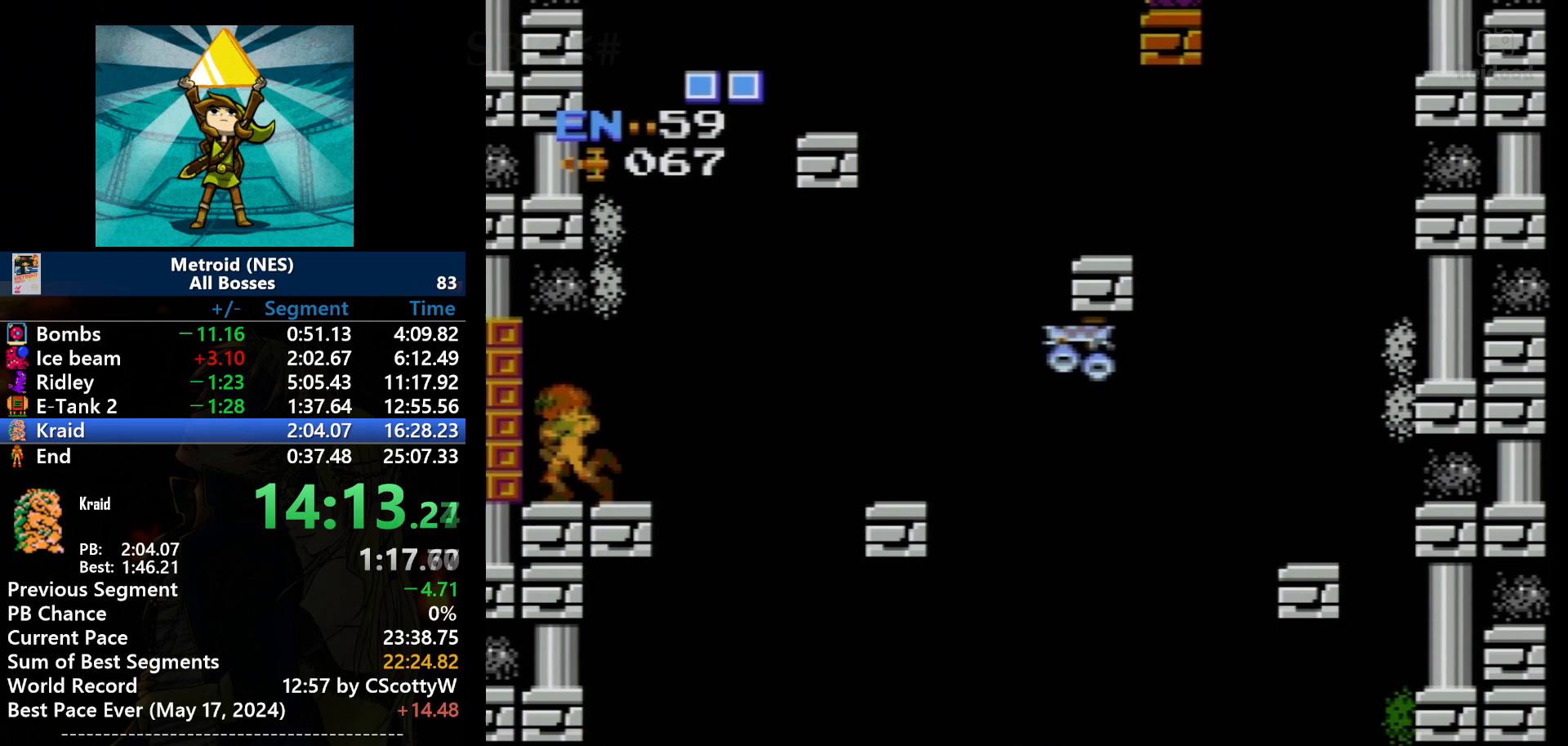
{"buttons": ["DPAD_LEFT"], "events": [[67, "DPAD_LEFT", "down"]]}
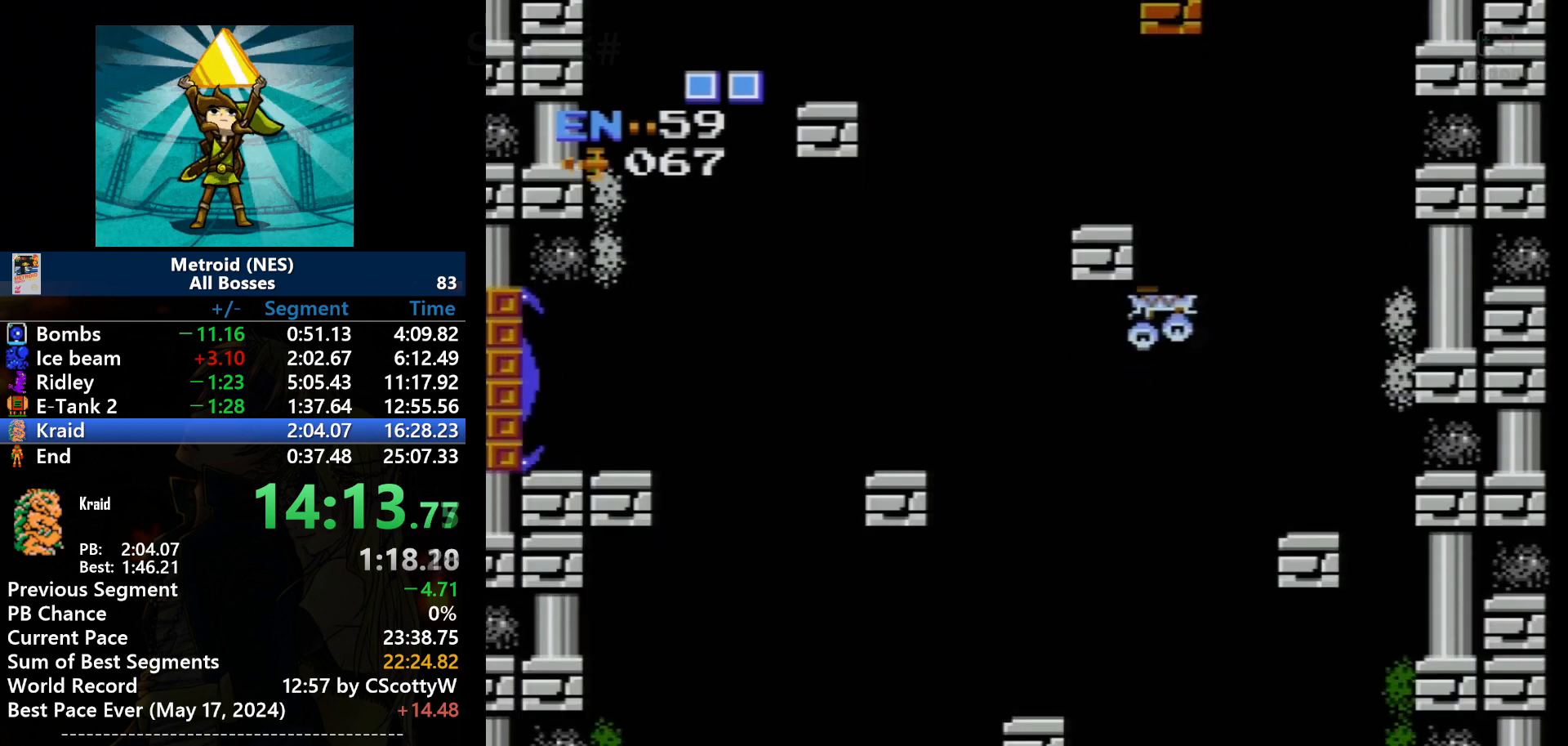
{"buttons": [], "events": [[167, "DPAD_LEFT", "up"]]}
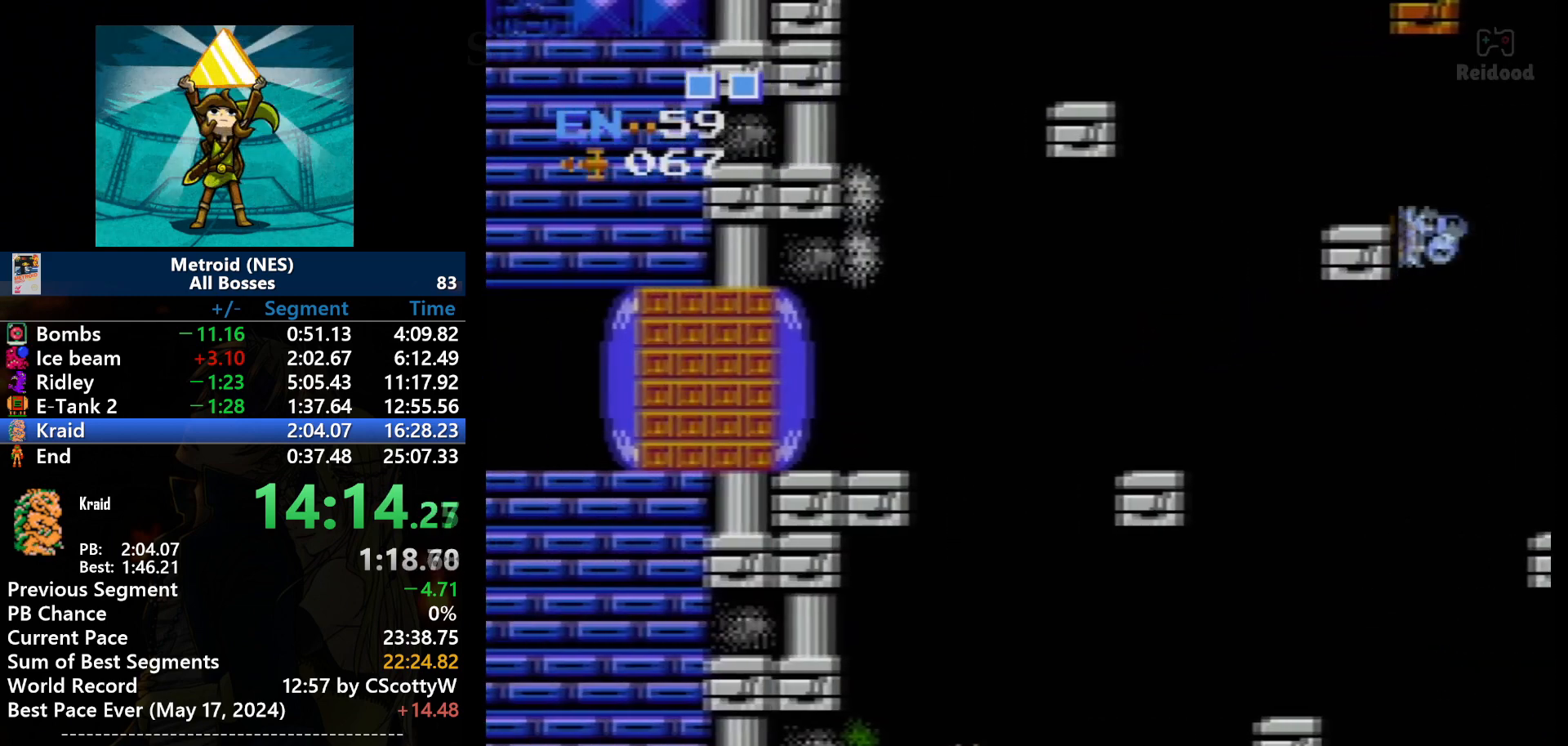
{"buttons": [], "events": []}
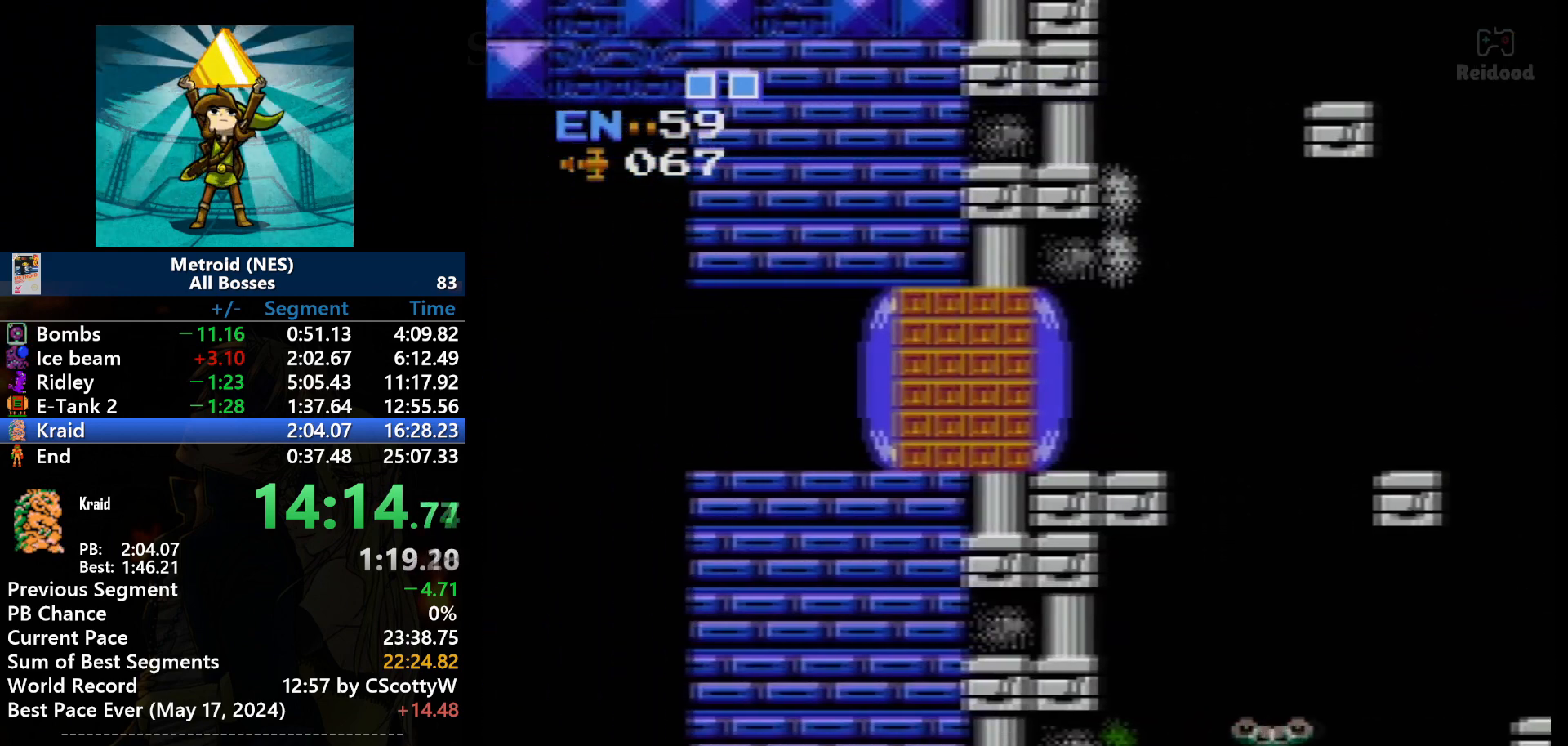
{"buttons": ["DPAD_LEFT"], "events": [[200, "DPAD_LEFT", "down"]]}
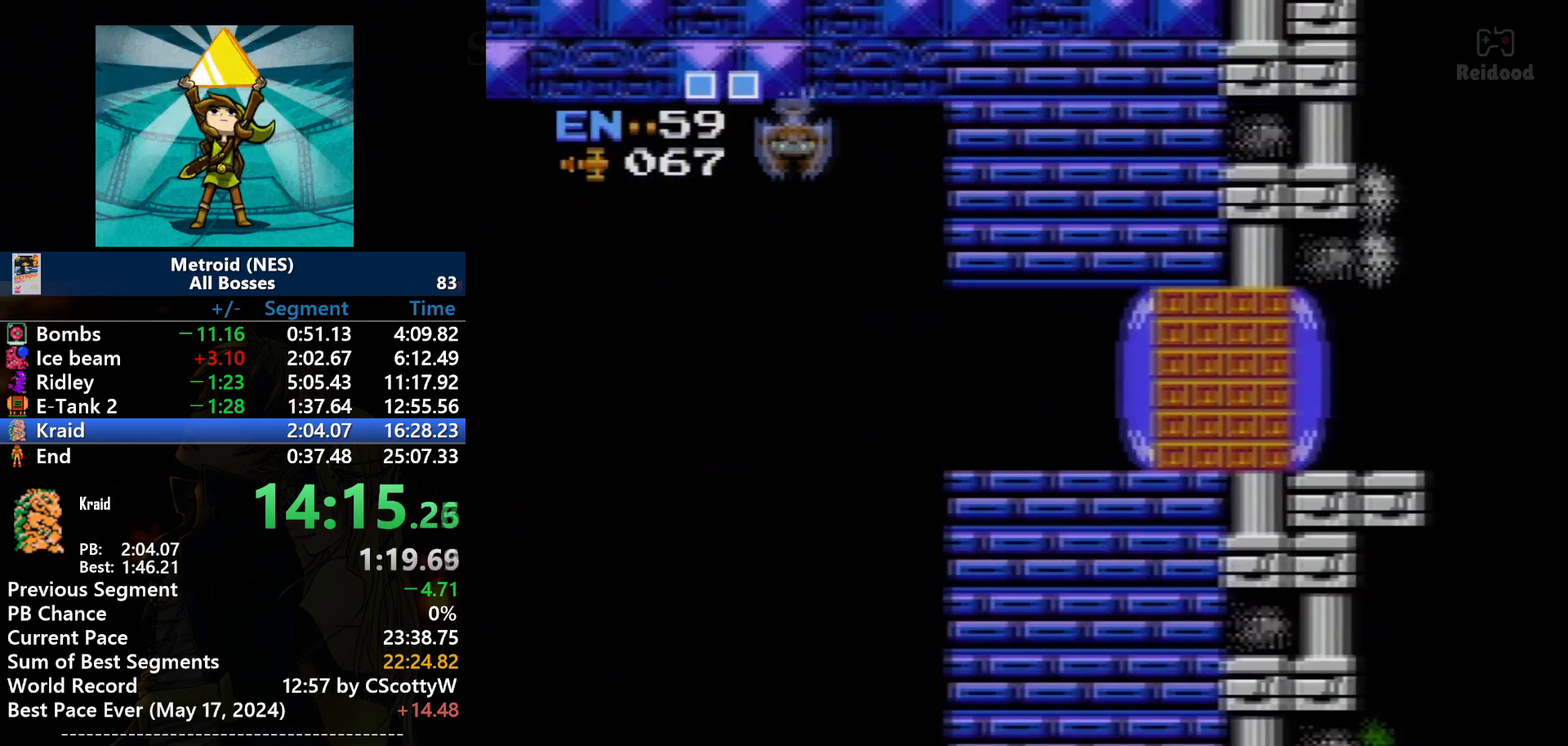
{"buttons": [], "events": [[334, "DPAD_LEFT", "up"]]}
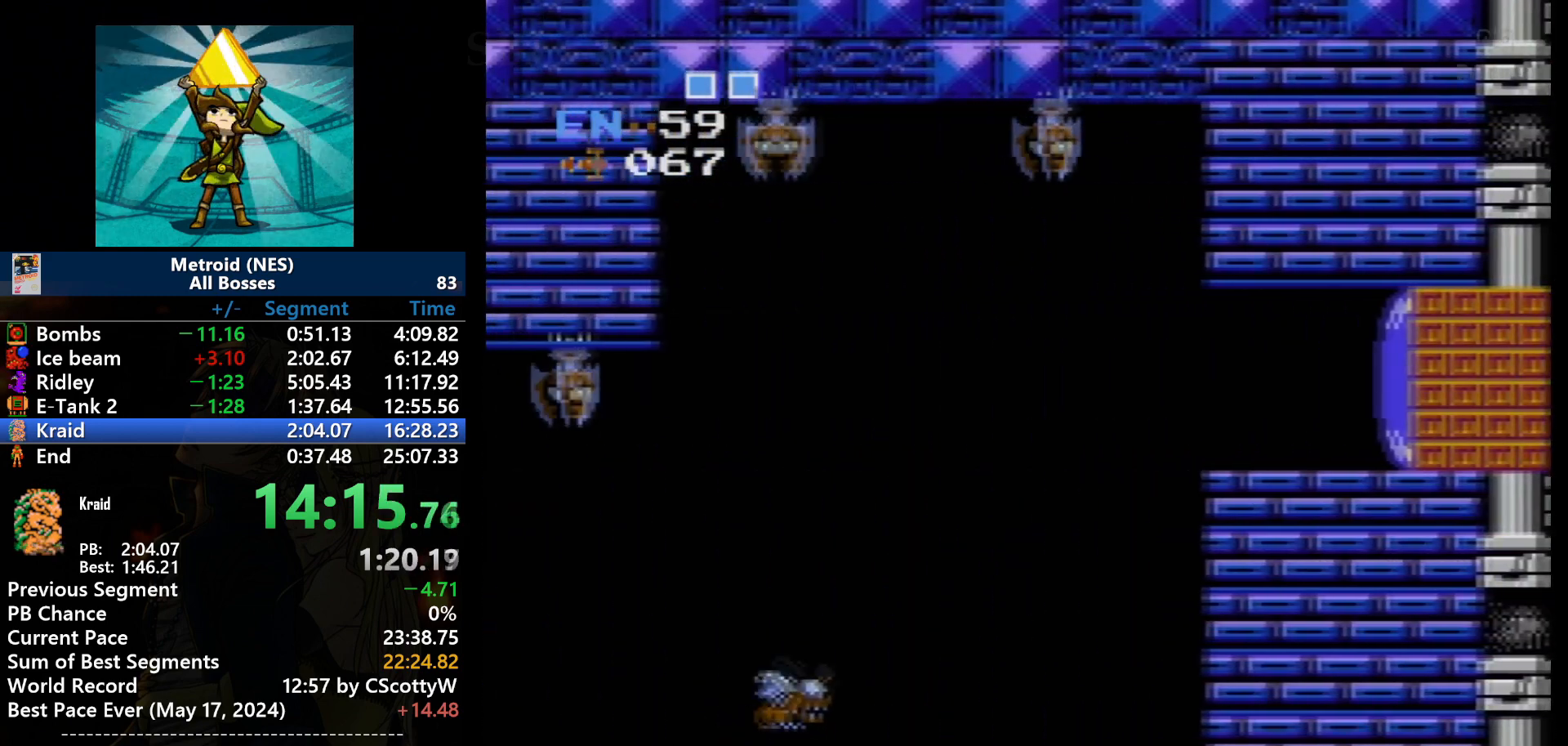
{"buttons": ["DPAD_LEFT"], "events": [[167, "DPAD_LEFT", "down"]]}